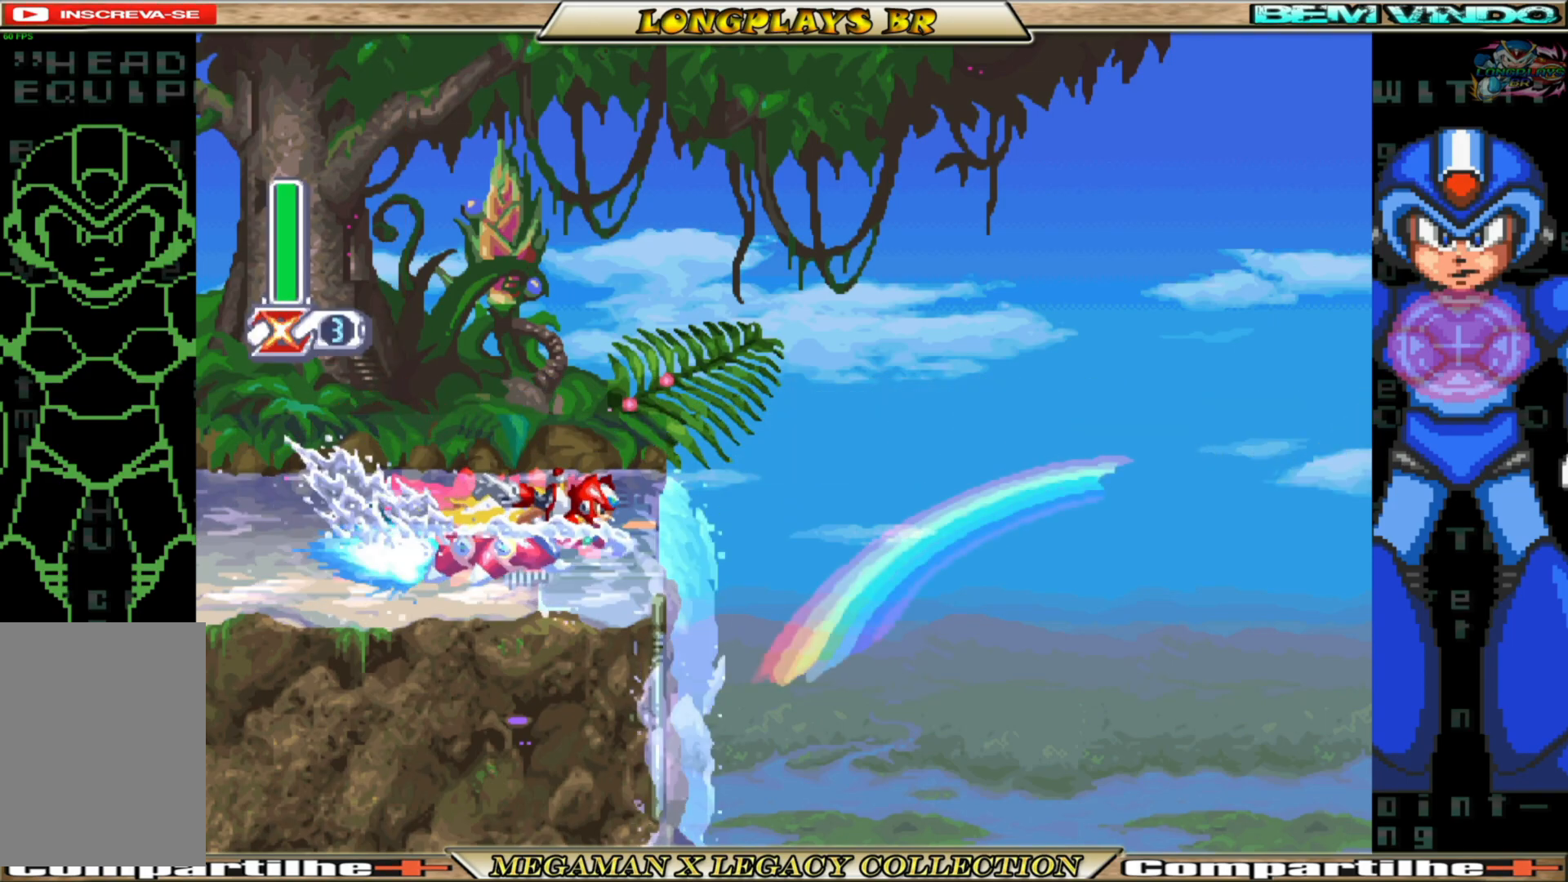
Gameplay with a controller (Xbox layout); each line is a JSON object with the inputs held at the frame after it. "events" lists button and stick changes between this image and that frame as [ms after this image, input, new state], when the widget could be followed in between. Not read: L3 R3.
{"buttons": ["X", "DPAD_RIGHT"], "left_stick": "center", "right_stick": "center", "events": [[33, "A", "down"], [433, "X", "down"], [450, "B", "up"], [483, "A", "up"]]}
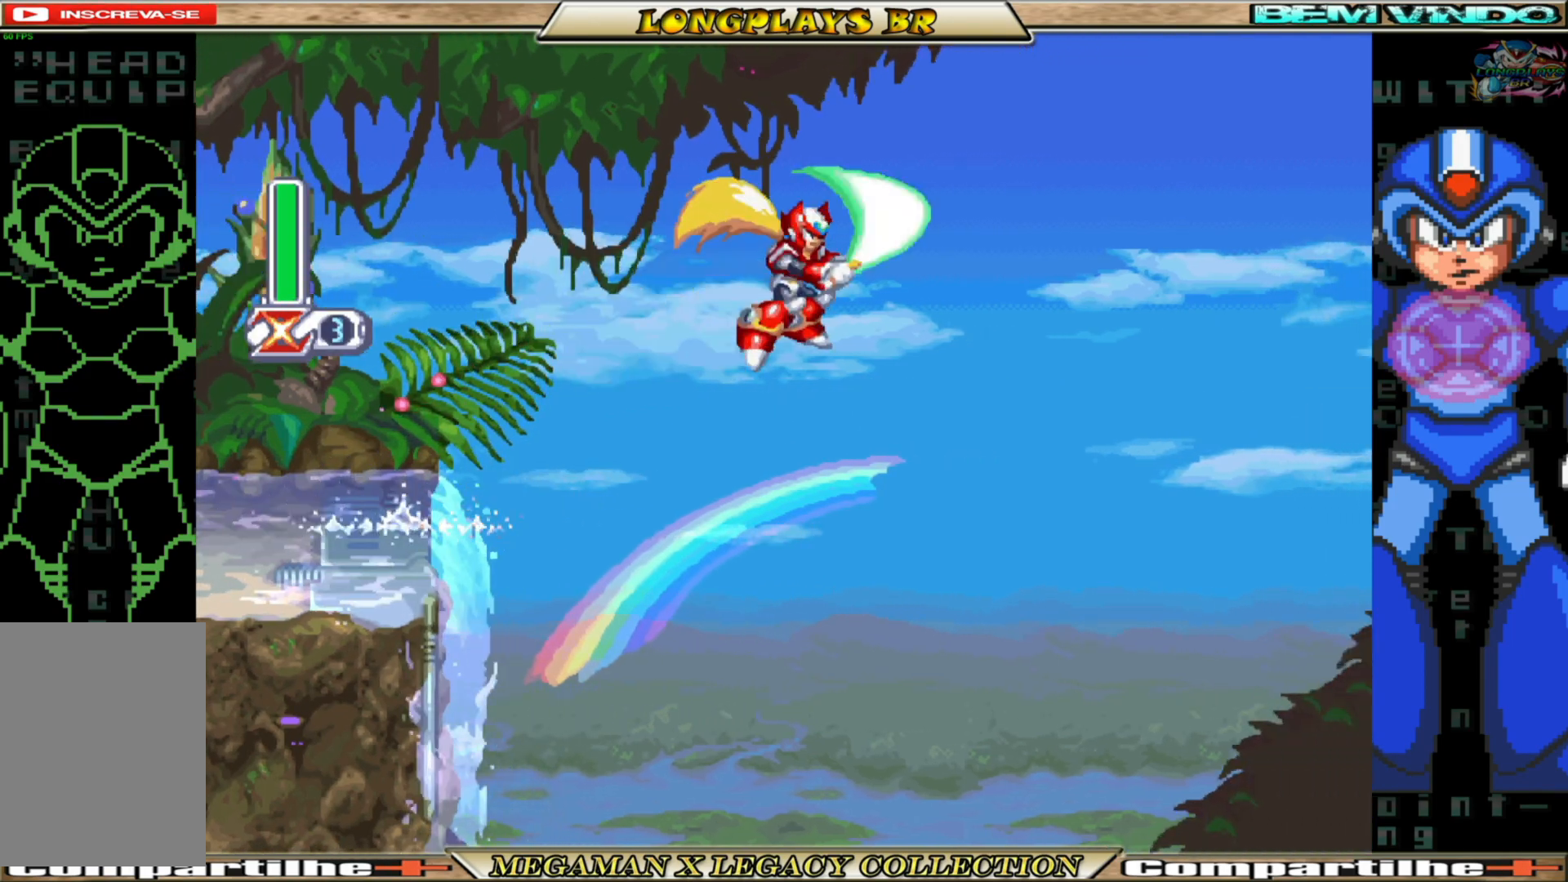
{"buttons": ["X", "DPAD_RIGHT"], "left_stick": "center", "right_stick": "center", "events": [[83, "X", "up"], [133, "X", "down"], [200, "X", "up"], [283, "X", "down"], [367, "X", "up"], [450, "X", "down"]]}
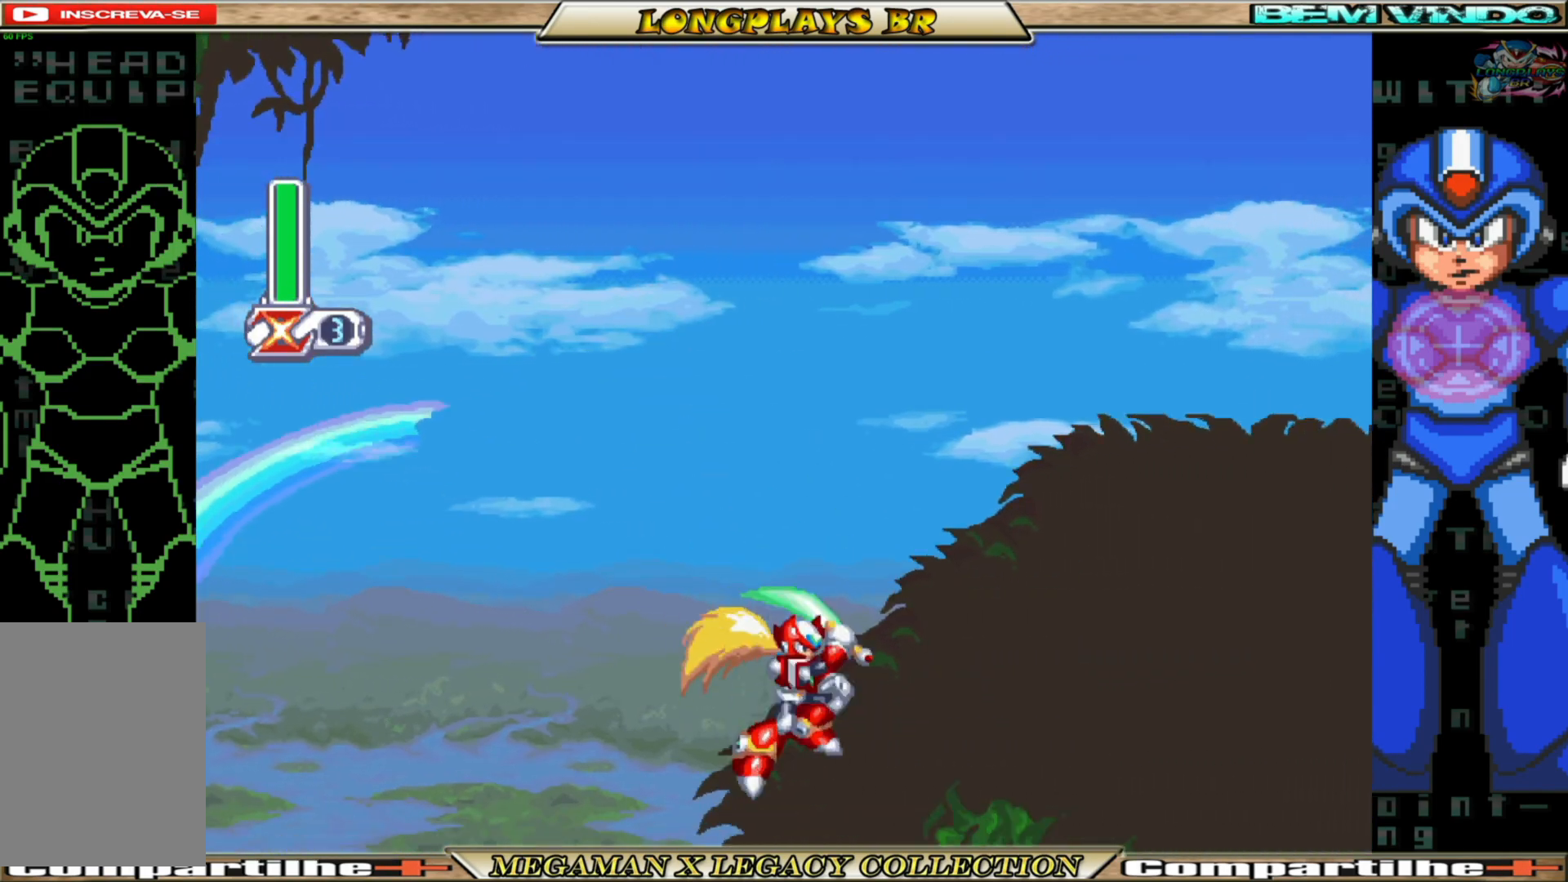
{"buttons": ["DPAD_RIGHT"], "left_stick": "center", "right_stick": "center", "events": [[33, "X", "up"], [117, "X", "down"], [233, "X", "up"]]}
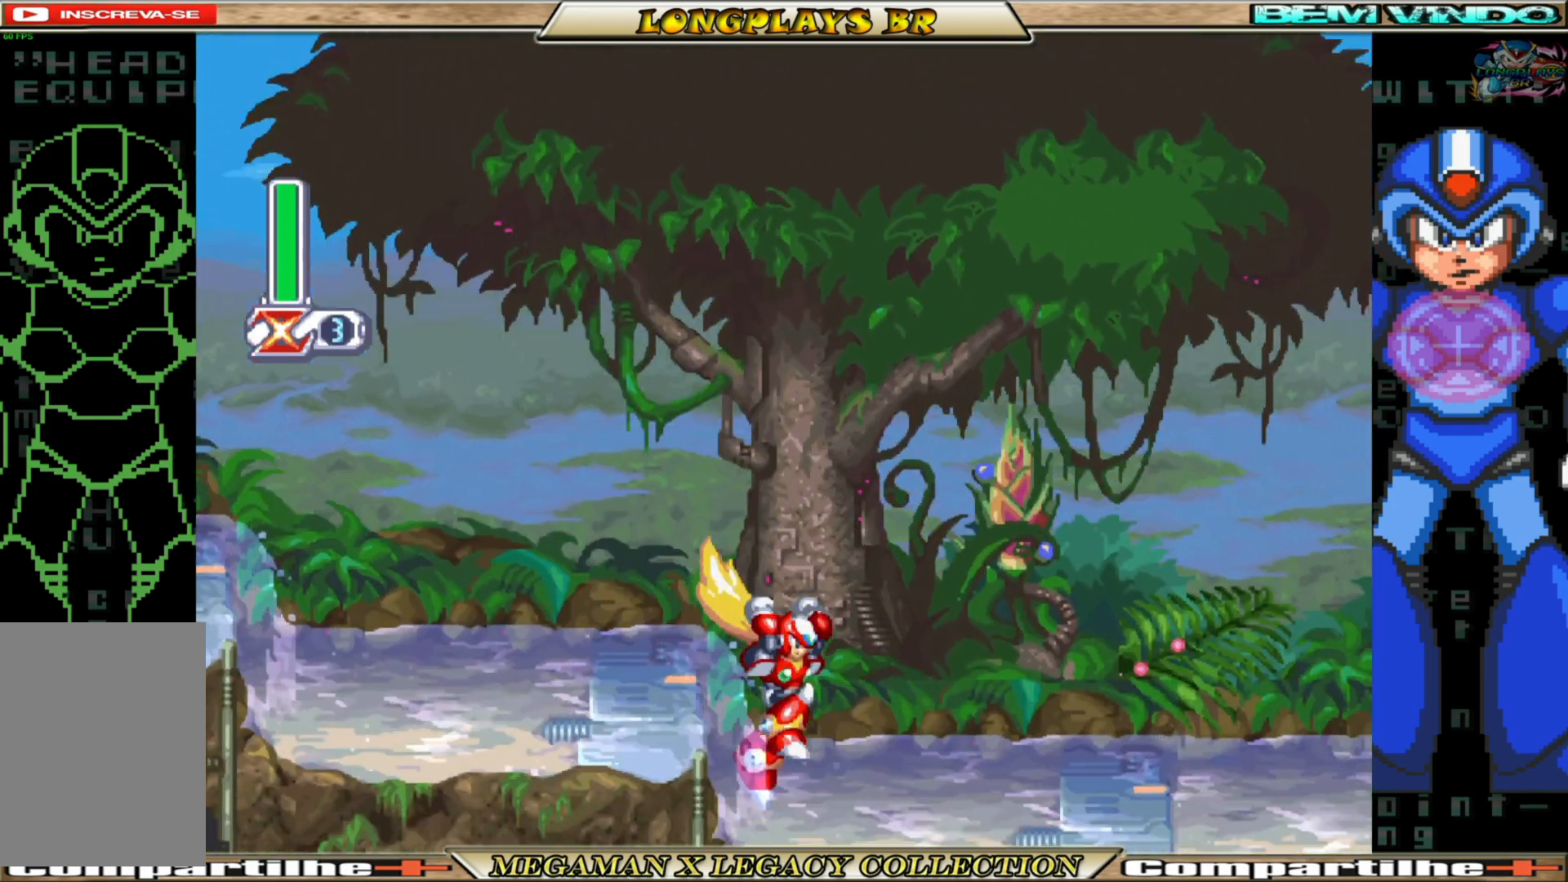
{"buttons": ["DPAD_RIGHT"], "left_stick": "center", "right_stick": "center", "events": [[33, "B", "down"], [350, "B", "up"]]}
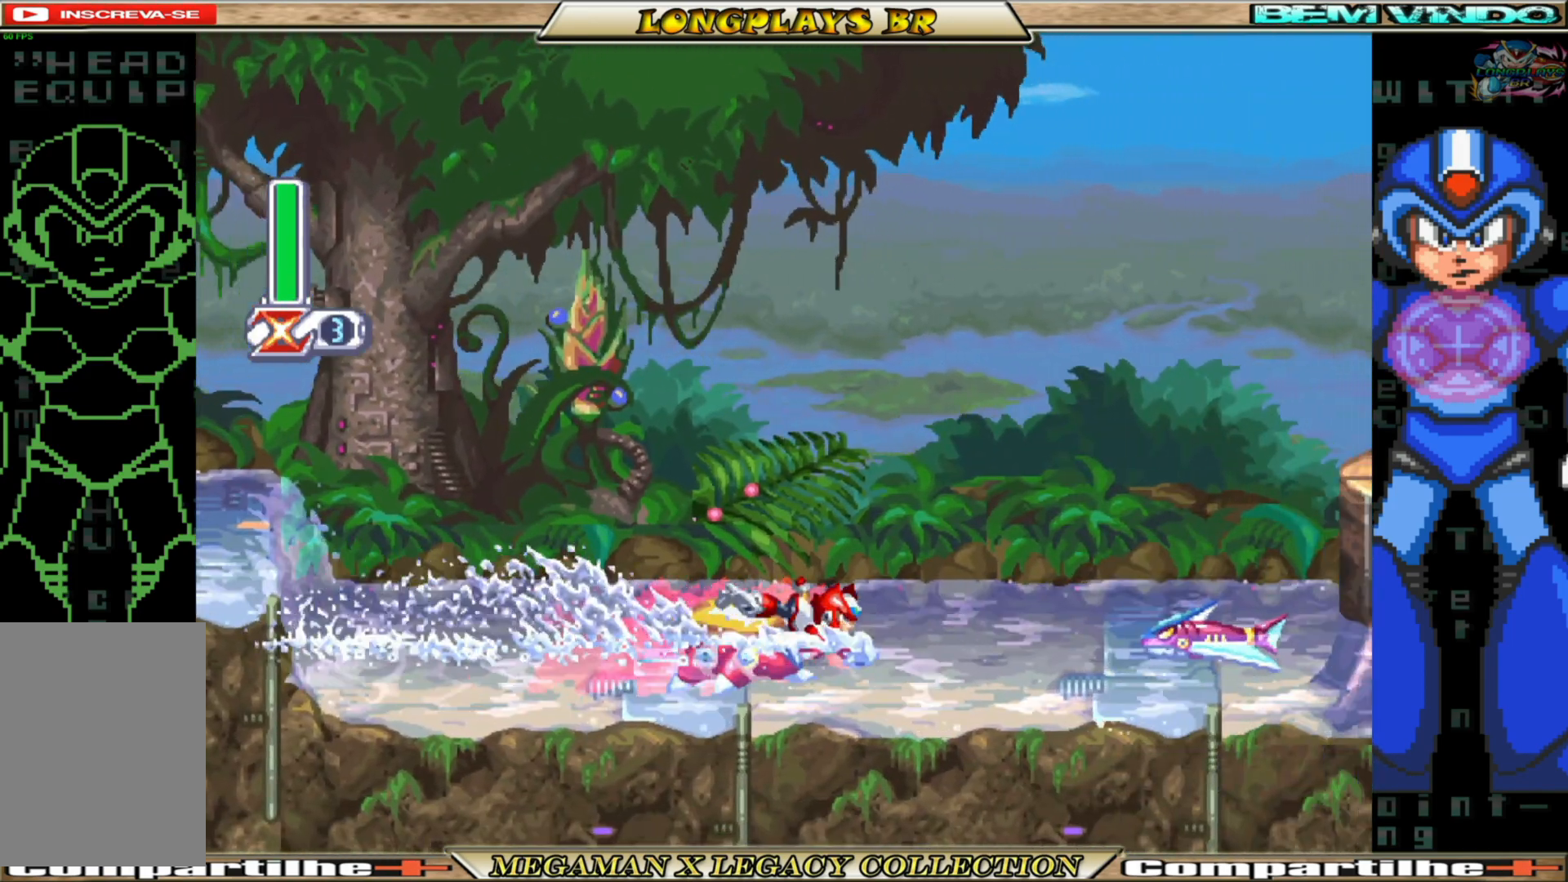
{"buttons": ["DPAD_RIGHT"], "left_stick": "center", "right_stick": "center", "events": [[200, "X", "down"], [317, "X", "up"], [383, "X", "down"], [450, "X", "up"]]}
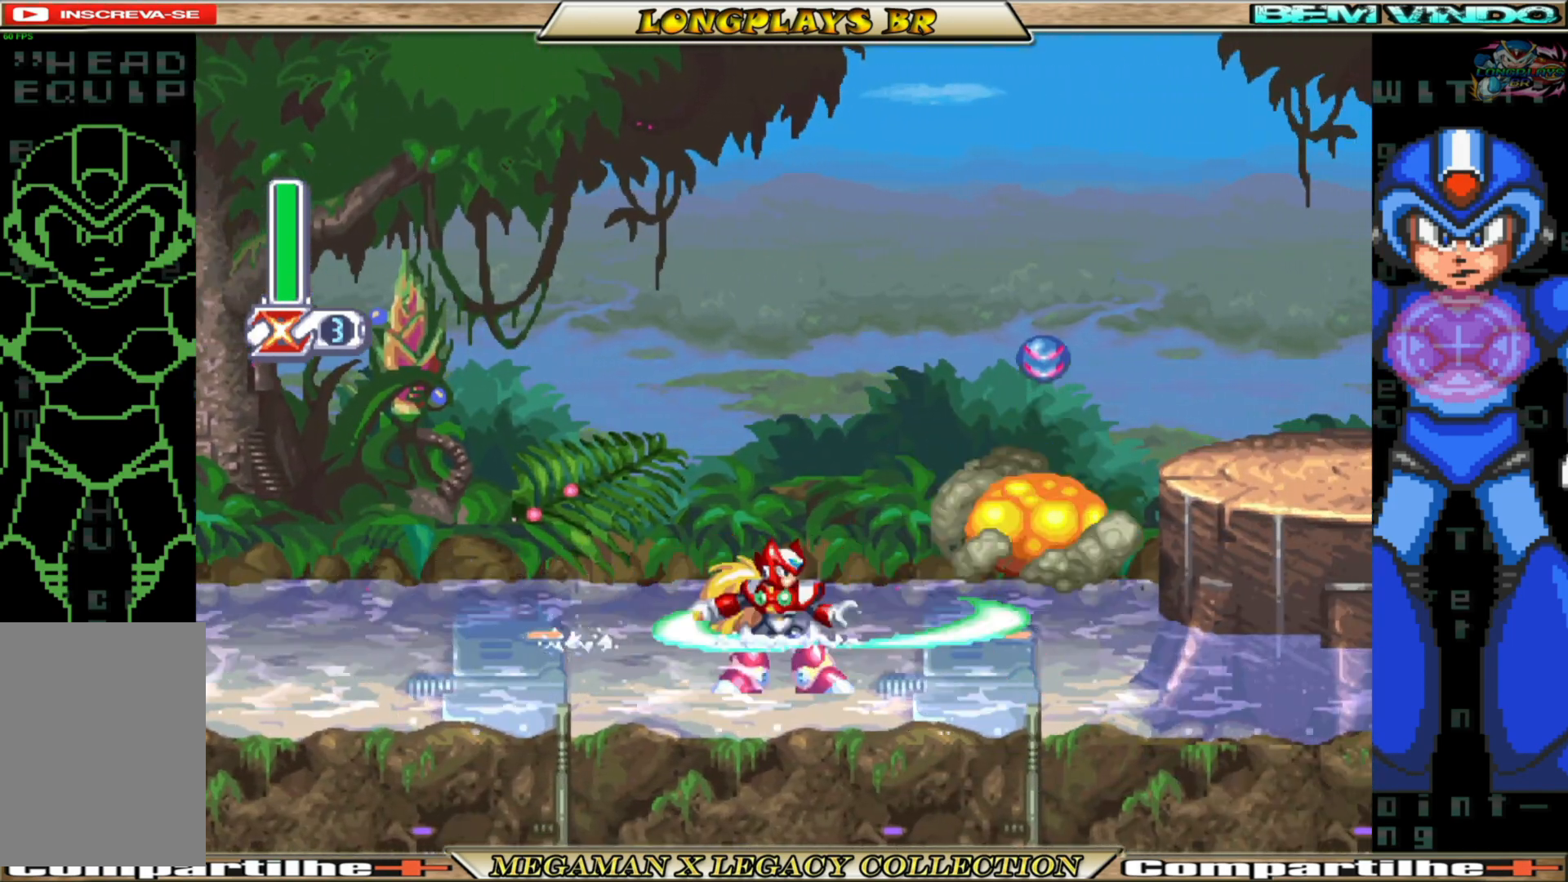
{"buttons": ["B", "DPAD_RIGHT"], "left_stick": "center", "right_stick": "center", "events": [[50, "X", "down"], [100, "X", "up"], [300, "B", "down"]]}
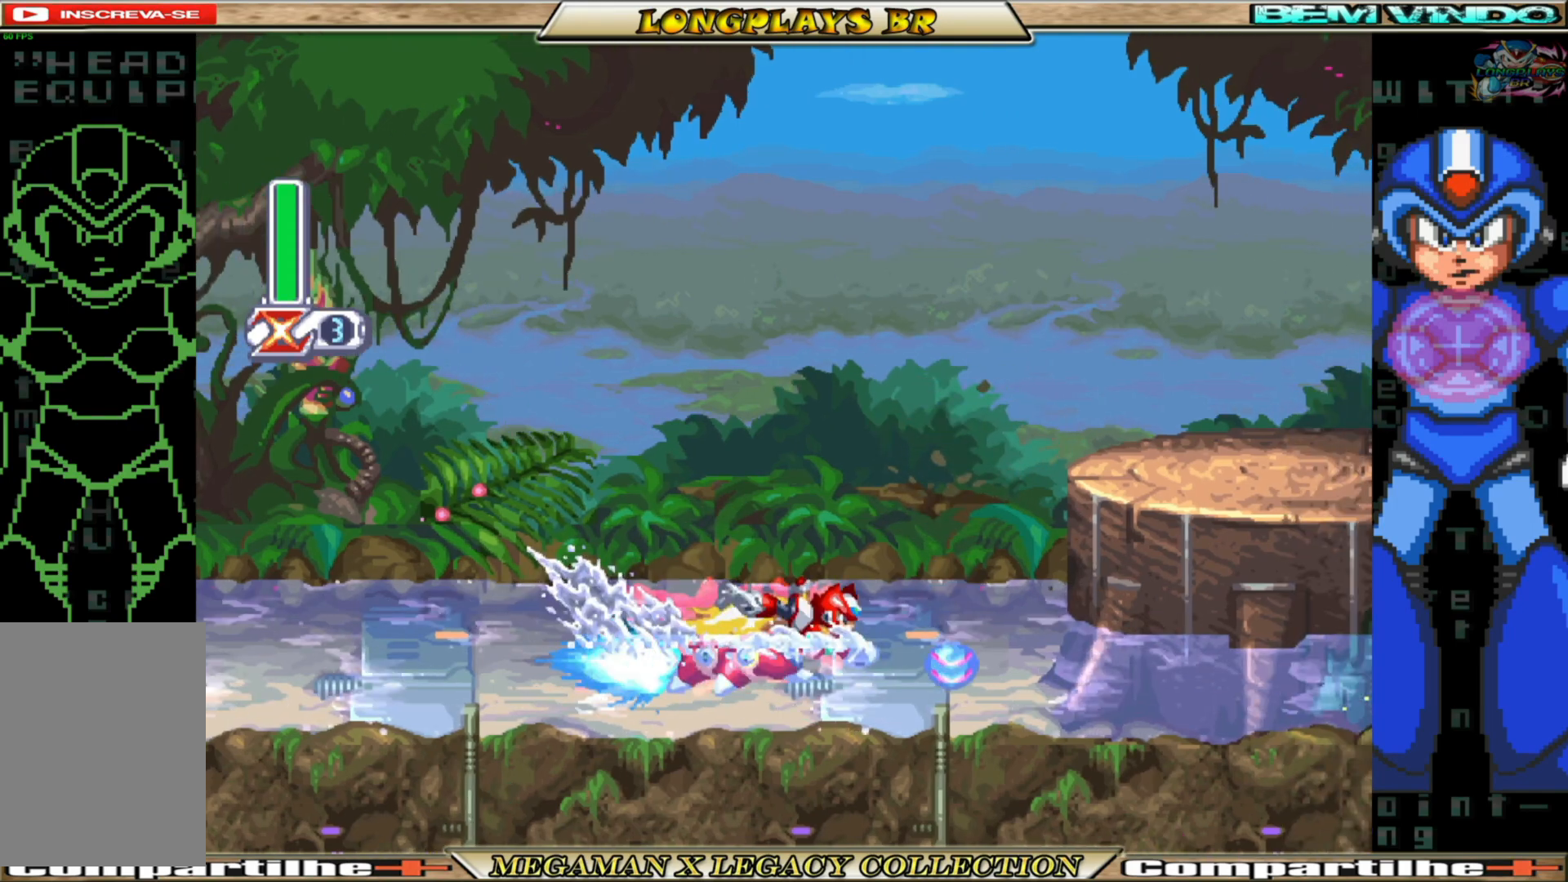
{"buttons": ["A", "B", "DPAD_RIGHT"], "left_stick": "center", "right_stick": "center", "events": [[83, "A", "down"], [250, "A", "up"], [283, "B", "up"], [367, "A", "down"], [367, "B", "down"]]}
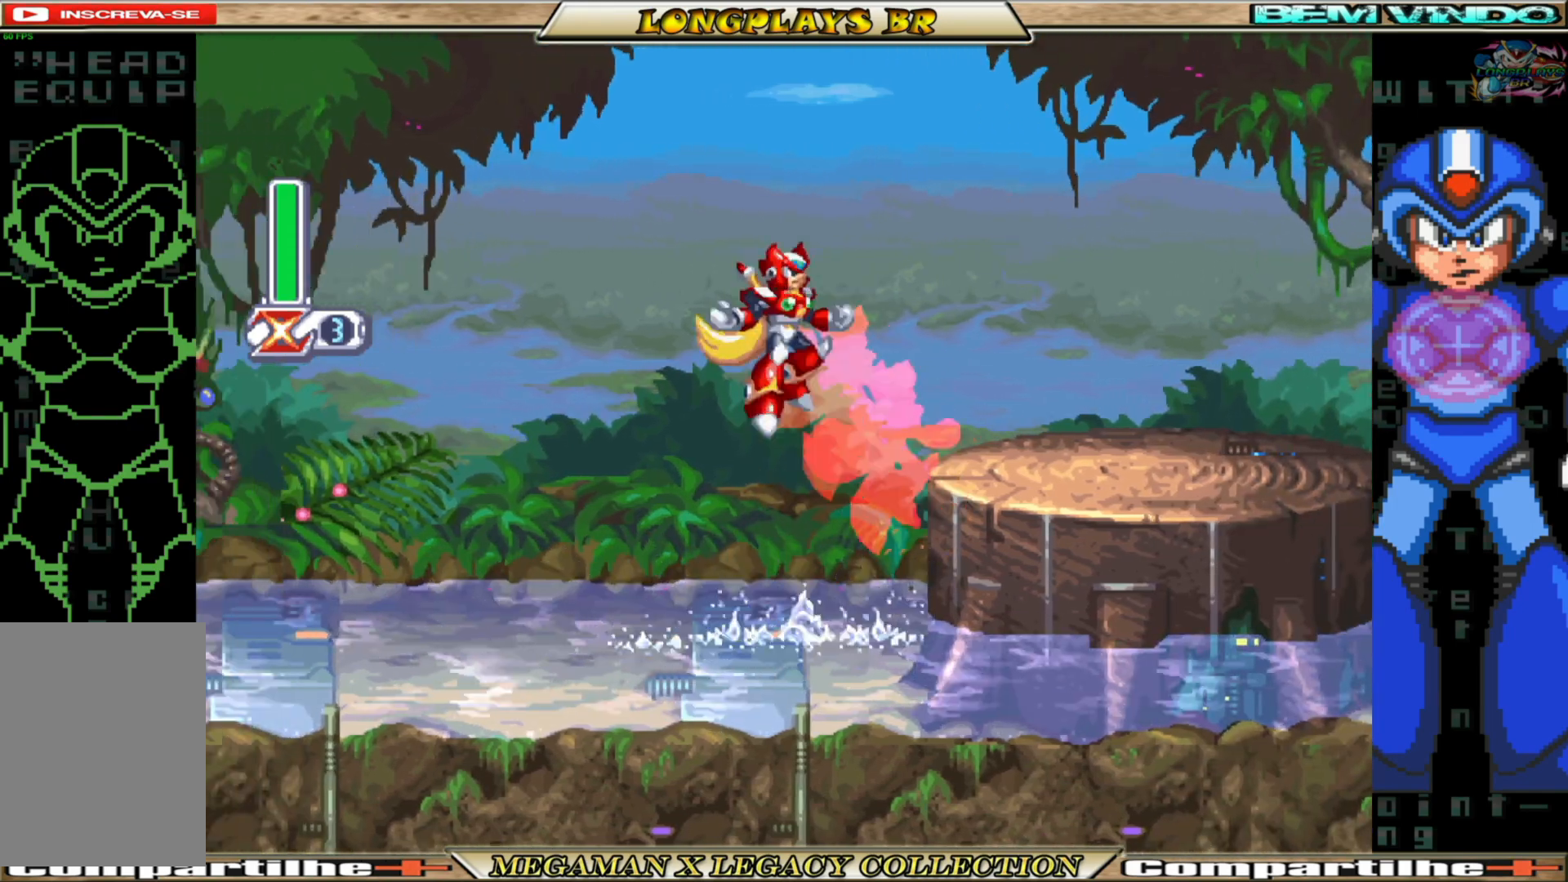
{"buttons": ["DPAD_RIGHT"], "left_stick": "center", "right_stick": "center", "events": [[200, "A", "up"], [250, "B", "up"]]}
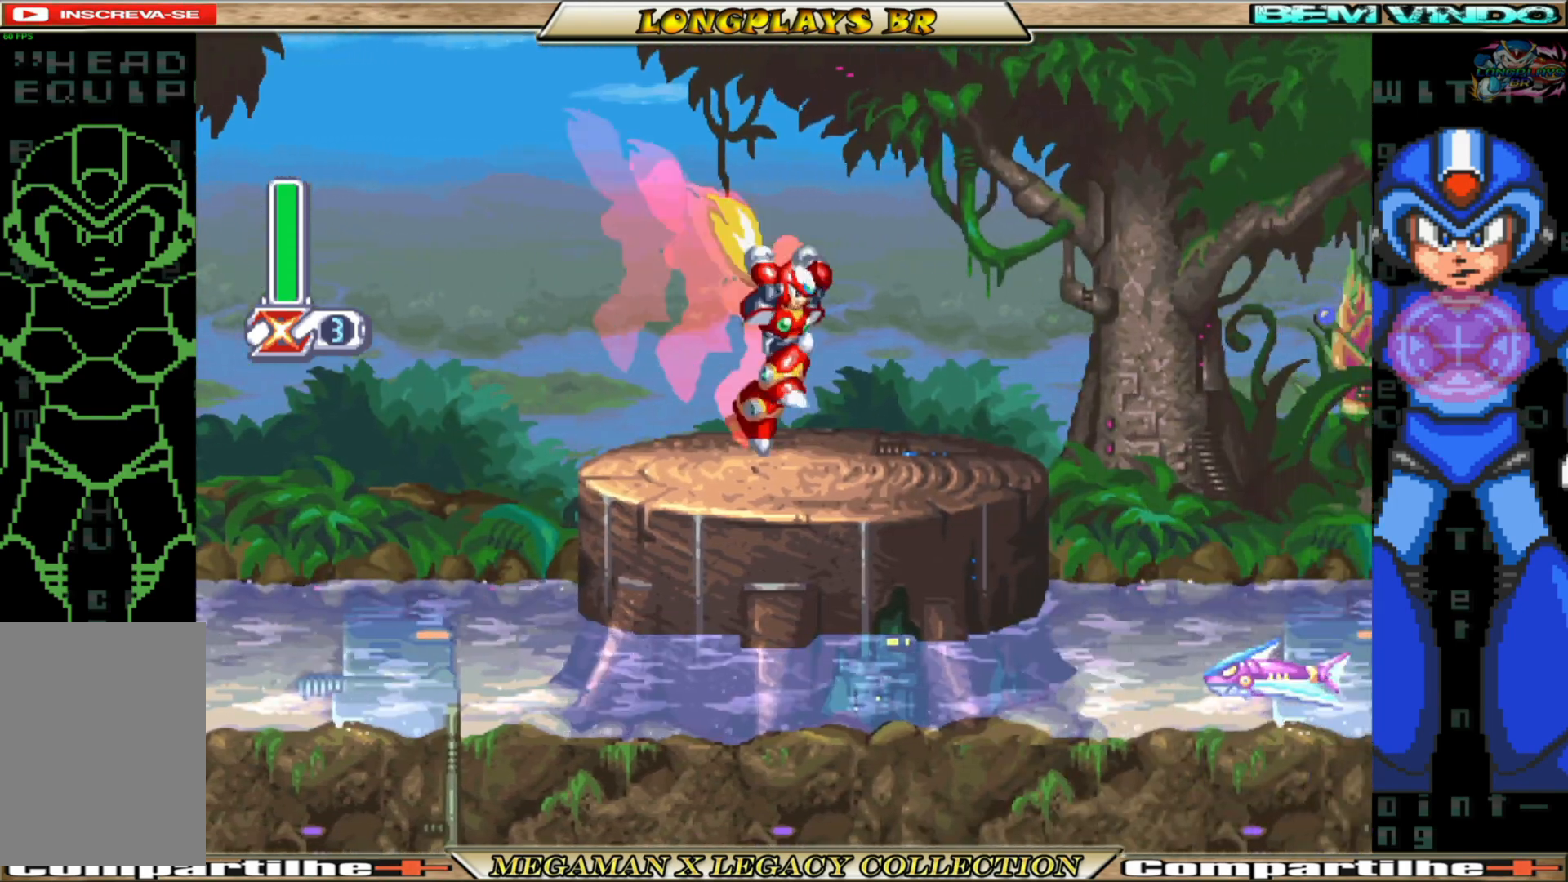
{"buttons": ["DPAD_RIGHT"], "left_stick": "center", "right_stick": "center", "events": [[150, "B", "down"], [233, "A", "down"], [400, "A", "up"], [400, "B", "up"], [400, "X", "down"], [483, "X", "up"]]}
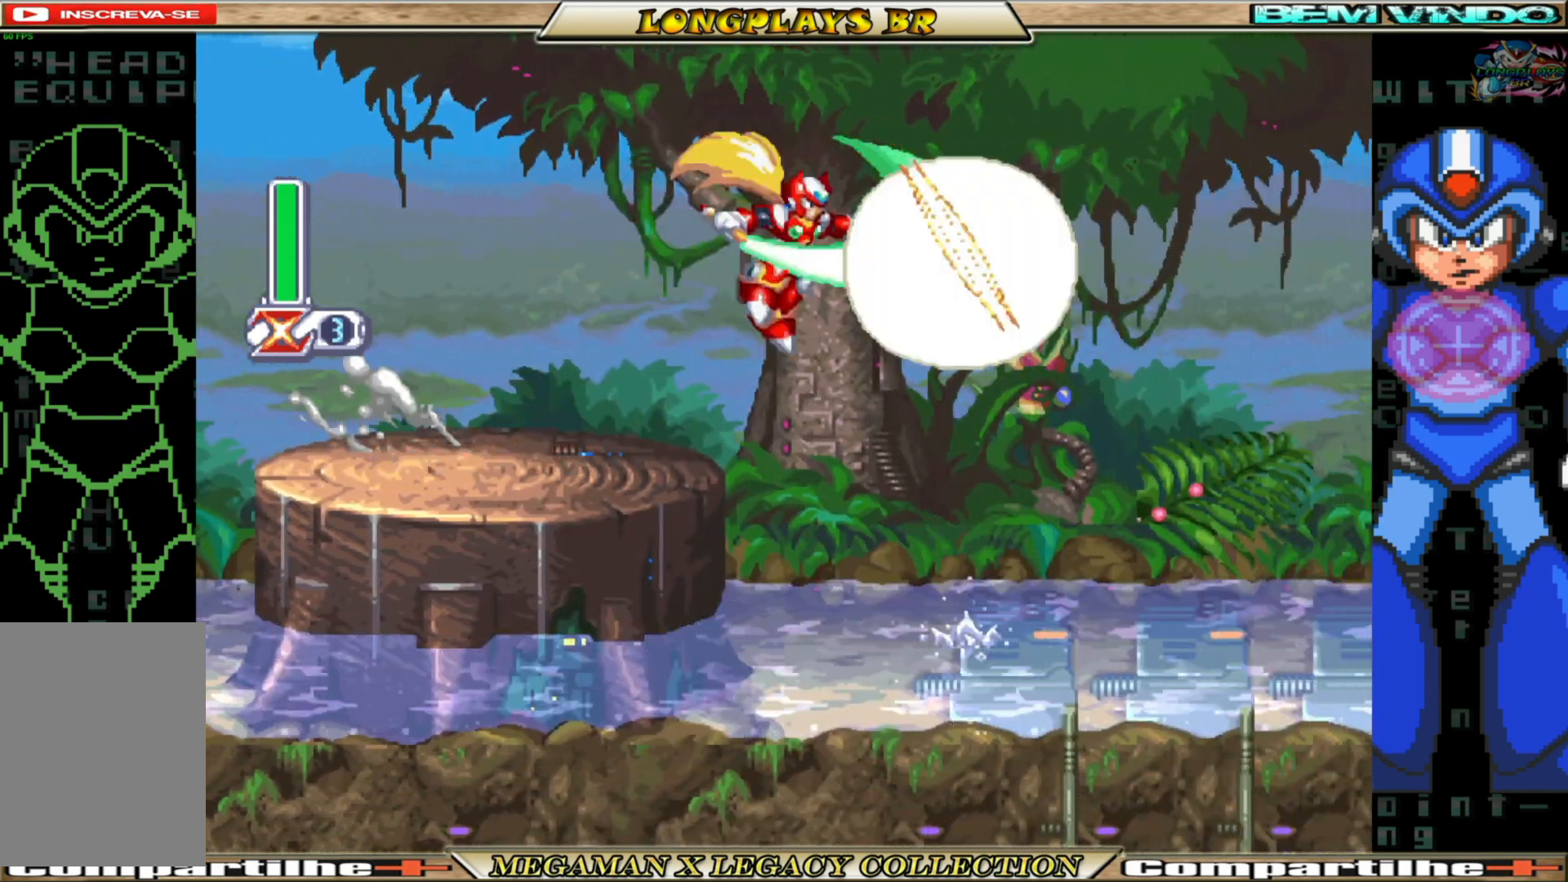
{"buttons": ["DPAD_RIGHT"], "left_stick": "center", "right_stick": "center", "events": [[50, "X", "down"], [150, "X", "up"]]}
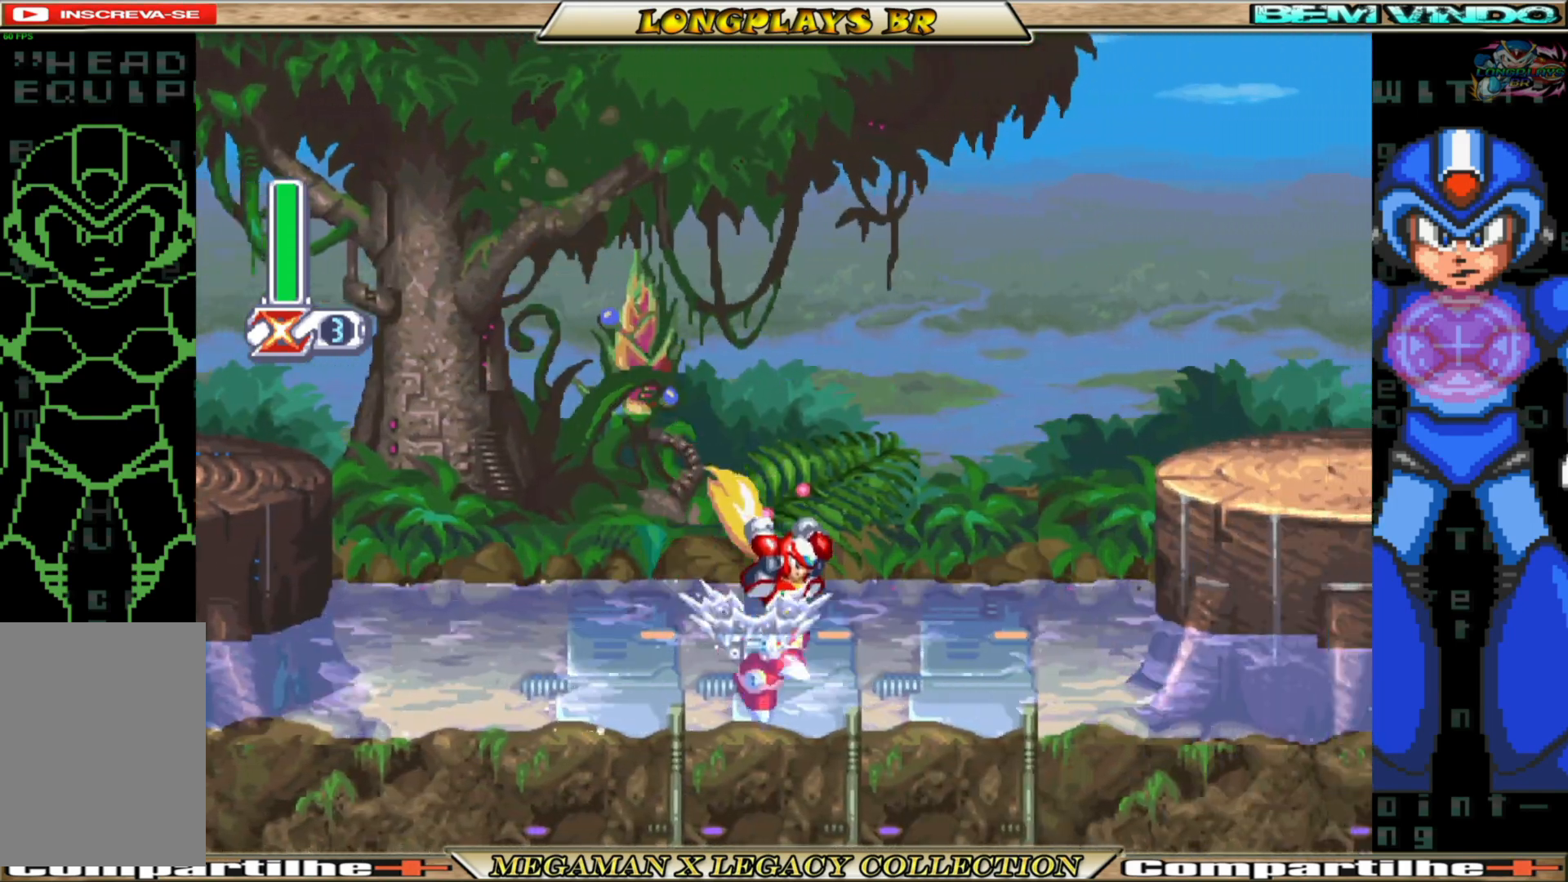
{"buttons": ["B", "DPAD_RIGHT"], "left_stick": "center", "right_stick": "center", "events": [[50, "B", "down"], [67, "A", "down"], [383, "A", "up"], [417, "B", "up"], [500, "B", "down"]]}
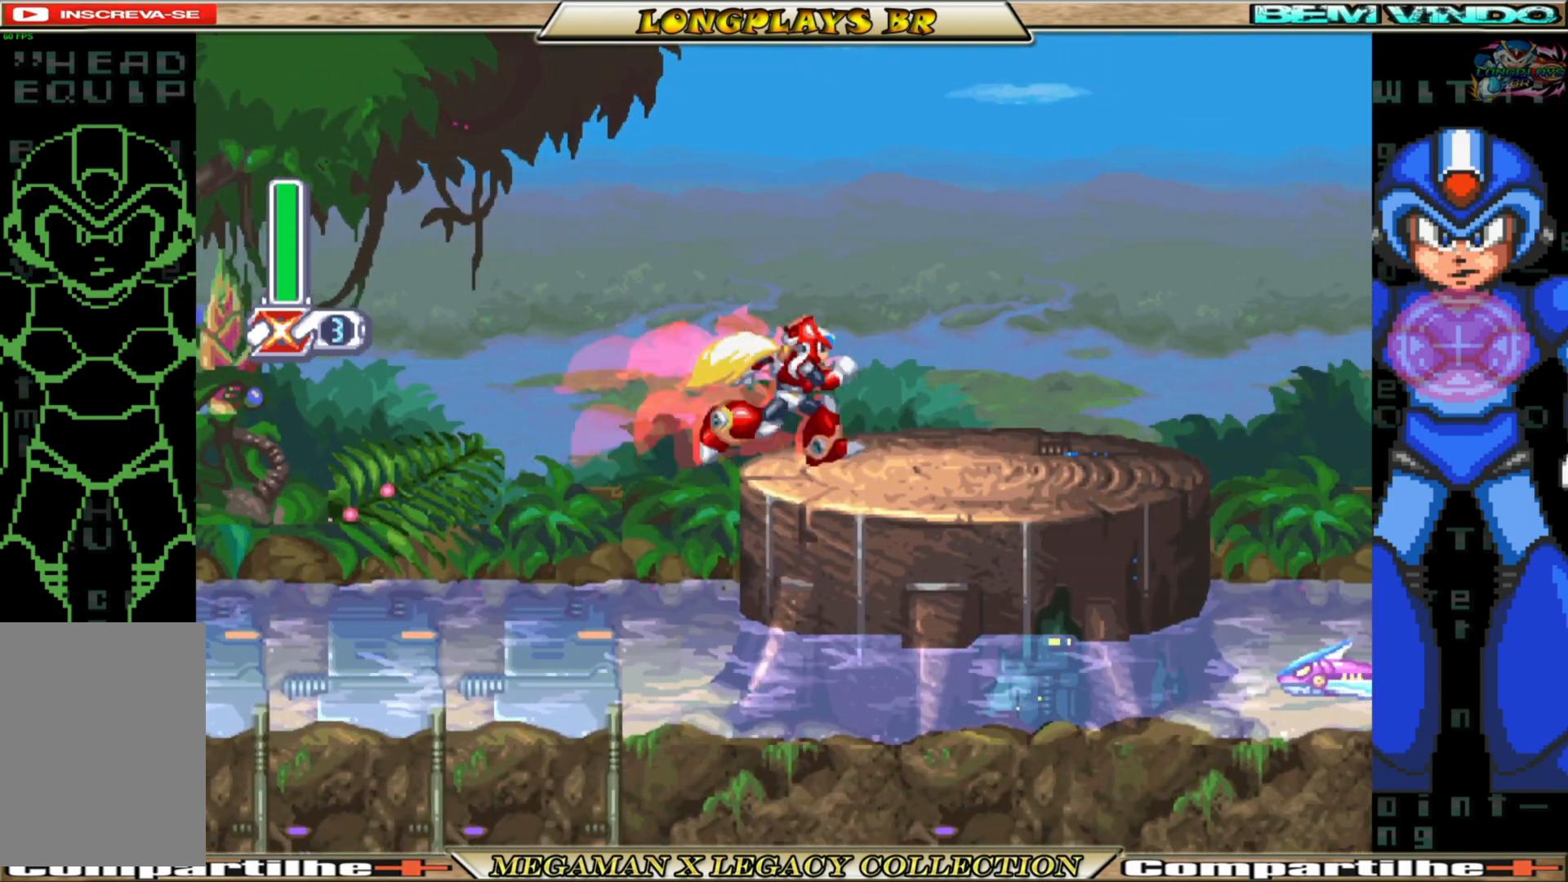
{"buttons": ["DPAD_RIGHT"], "left_stick": "center", "right_stick": "center", "events": [[17, "A", "down"], [367, "A", "up"], [383, "B", "up"], [417, "X", "down"], [500, "X", "up"]]}
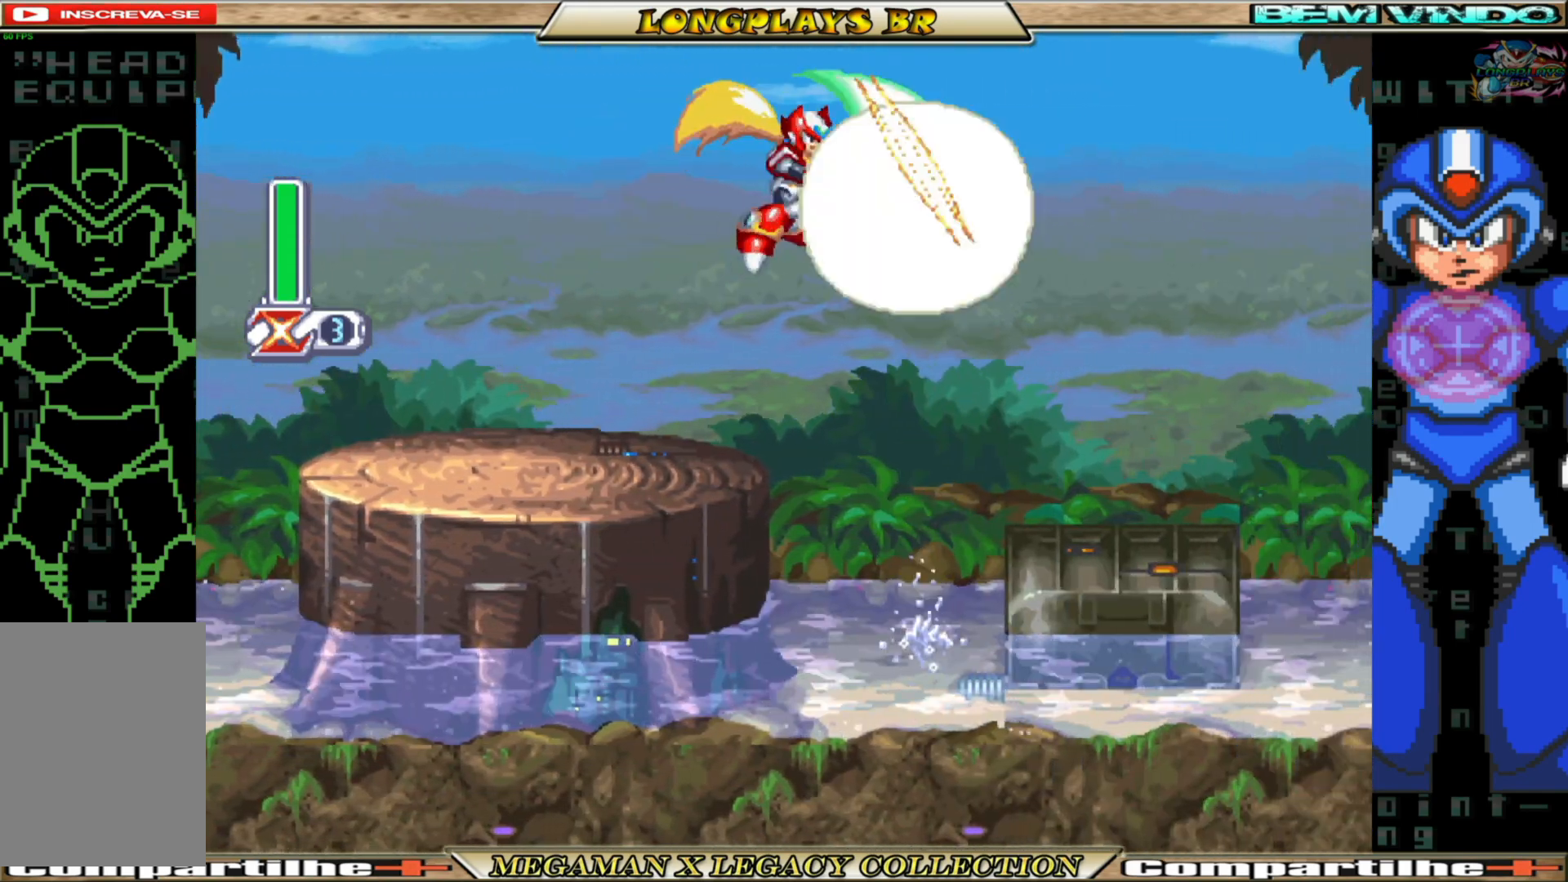
{"buttons": ["DPAD_RIGHT"], "left_stick": "center", "right_stick": "center", "events": [[67, "X", "down"], [167, "X", "up"]]}
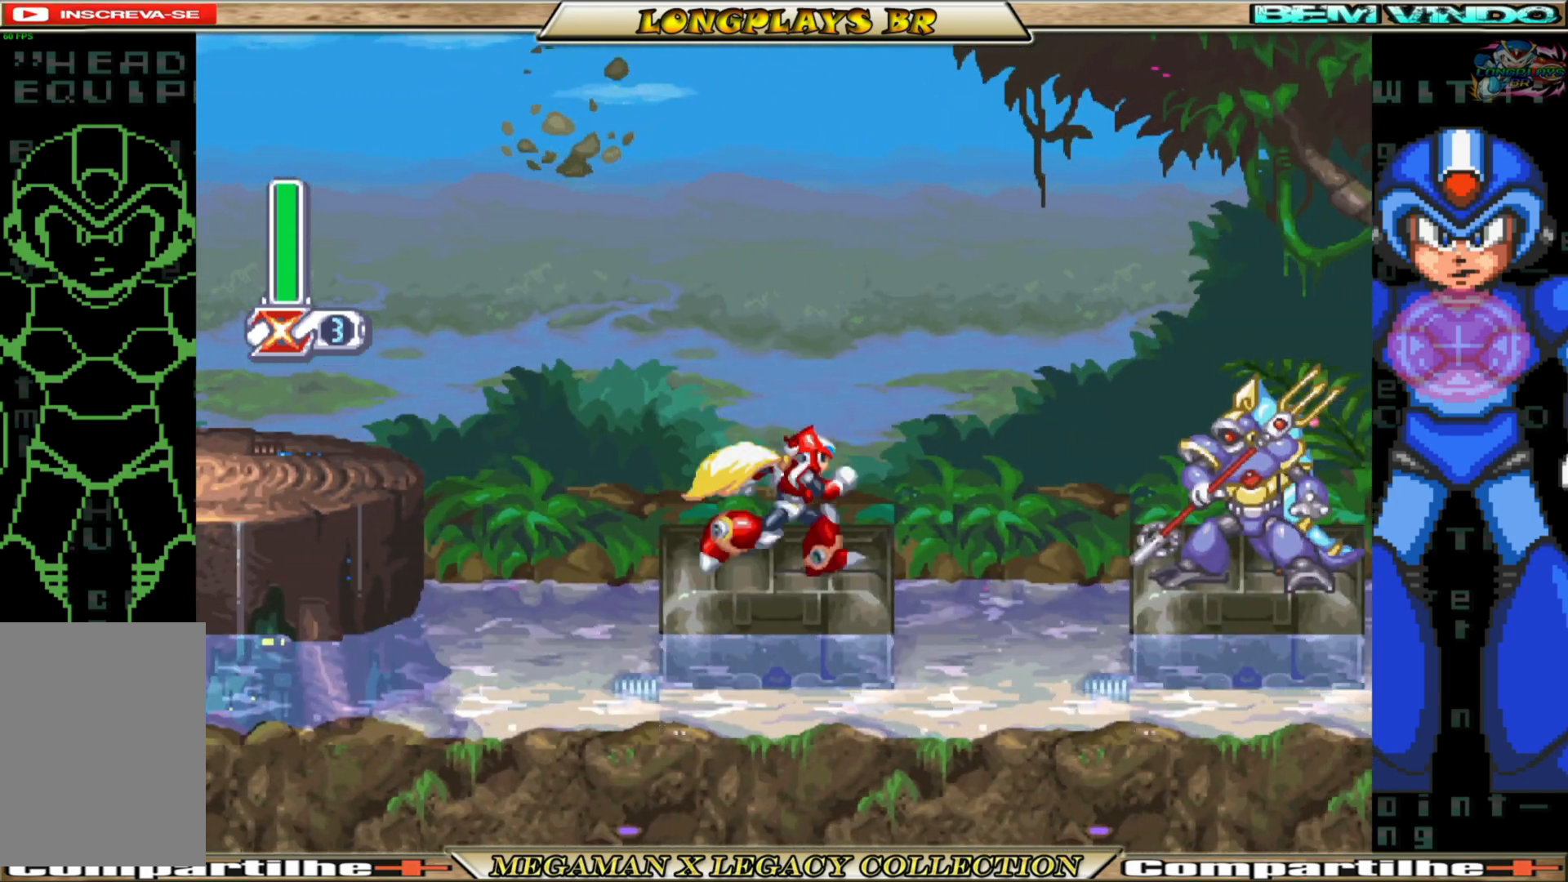
{"buttons": [], "left_stick": "center", "right_stick": "center", "events": [[33, "B", "down"], [50, "A", "down"], [167, "A", "up"], [167, "B", "up"], [250, "X", "down"], [333, "DPAD_RIGHT", "up"], [333, "X", "up"], [400, "X", "down"], [483, "X", "up"]]}
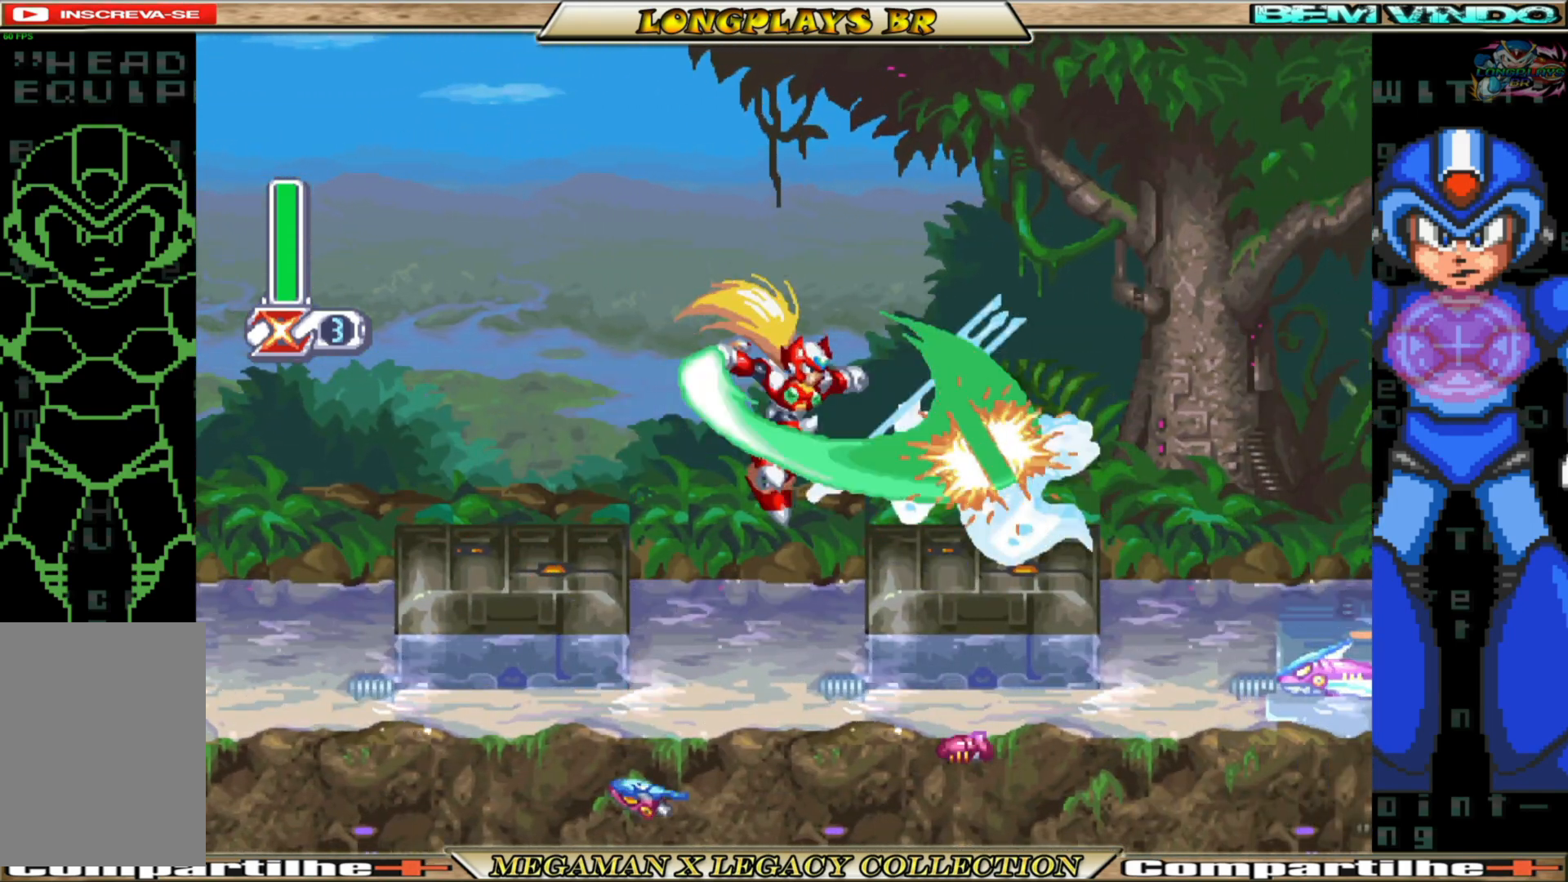
{"buttons": [], "left_stick": "center", "right_stick": "center", "events": [[50, "X", "down"], [133, "X", "up"], [217, "X", "down"], [283, "X", "up"], [350, "X", "down"], [433, "X", "up"]]}
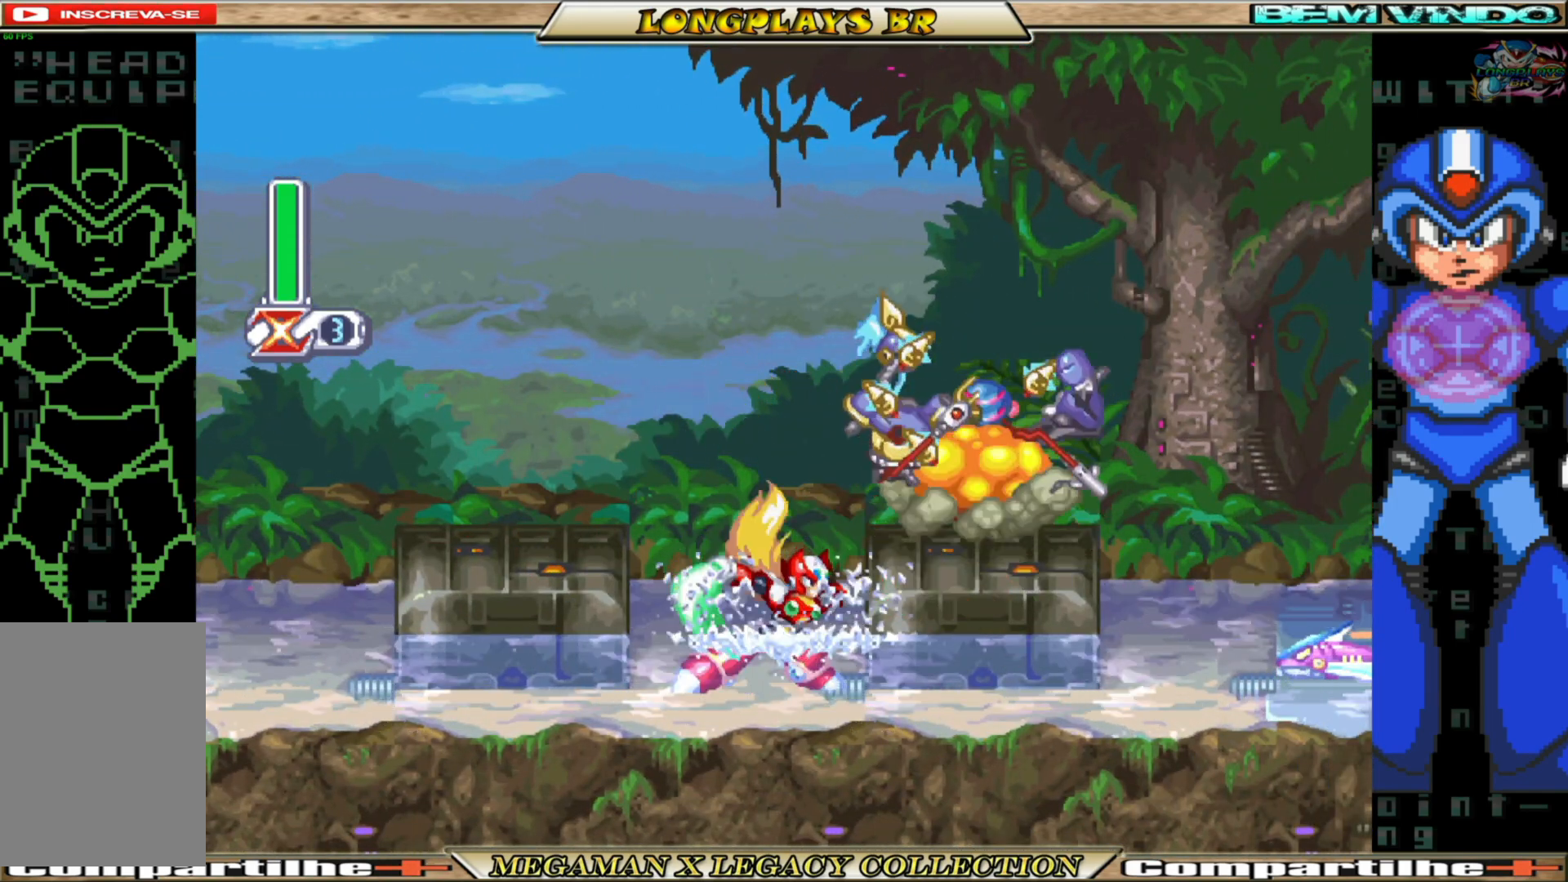
{"buttons": ["DPAD_RIGHT"], "left_stick": "center", "right_stick": "center", "events": [[67, "B", "down"], [100, "A", "down"], [117, "DPAD_RIGHT", "down"], [400, "X", "down"], [417, "B", "up"], [433, "A", "up"], [500, "X", "up"]]}
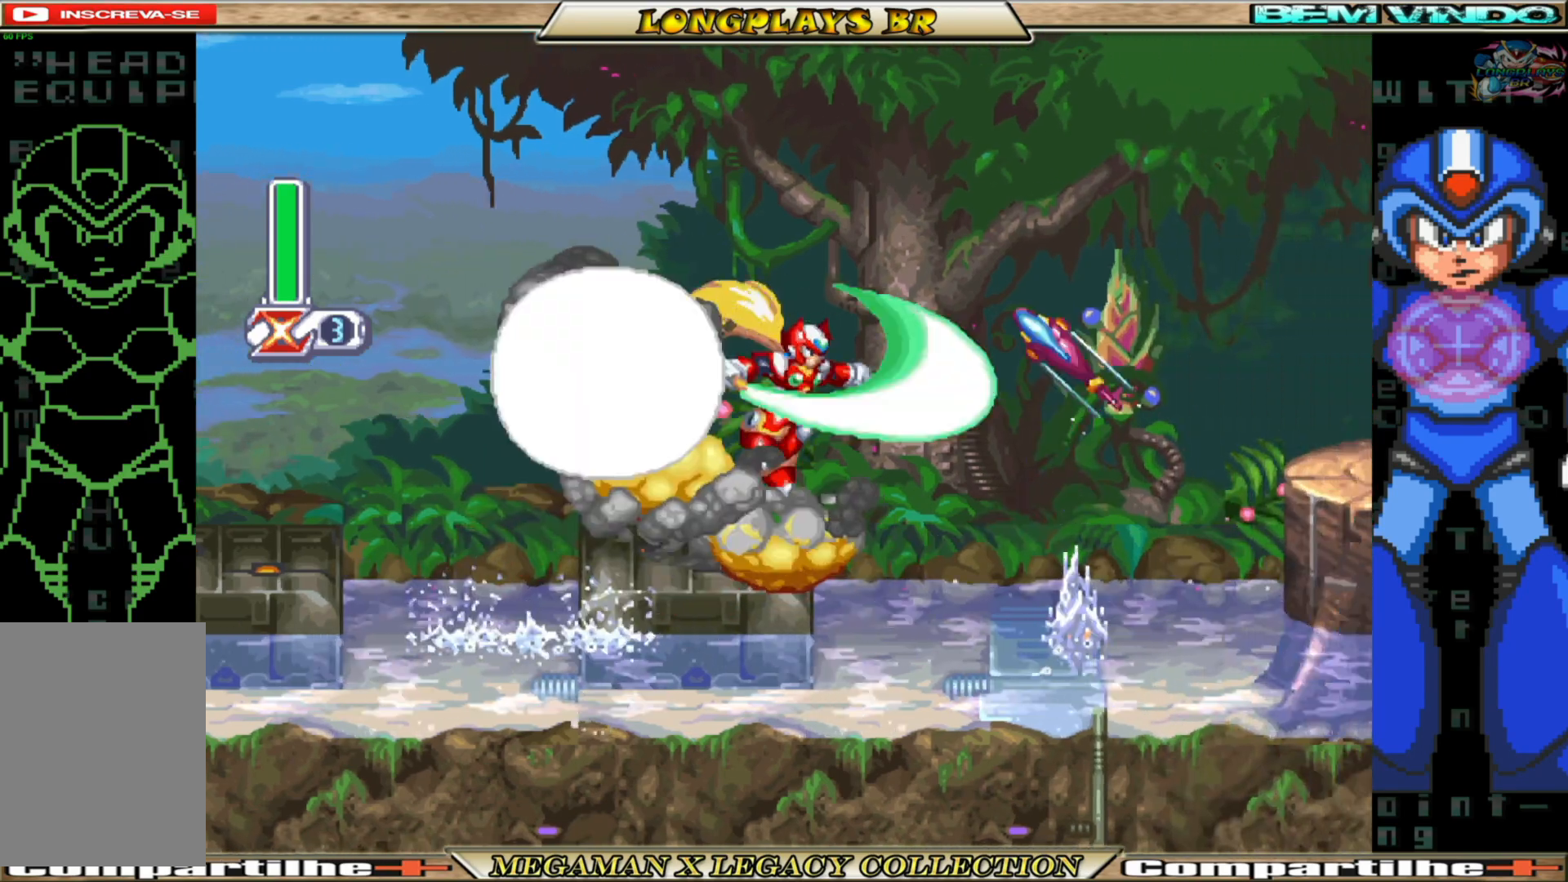
{"buttons": ["A", "B", "DPAD_RIGHT"], "left_stick": "center", "right_stick": "center", "events": [[50, "X", "down"], [150, "X", "up"], [467, "B", "down"], [483, "A", "down"]]}
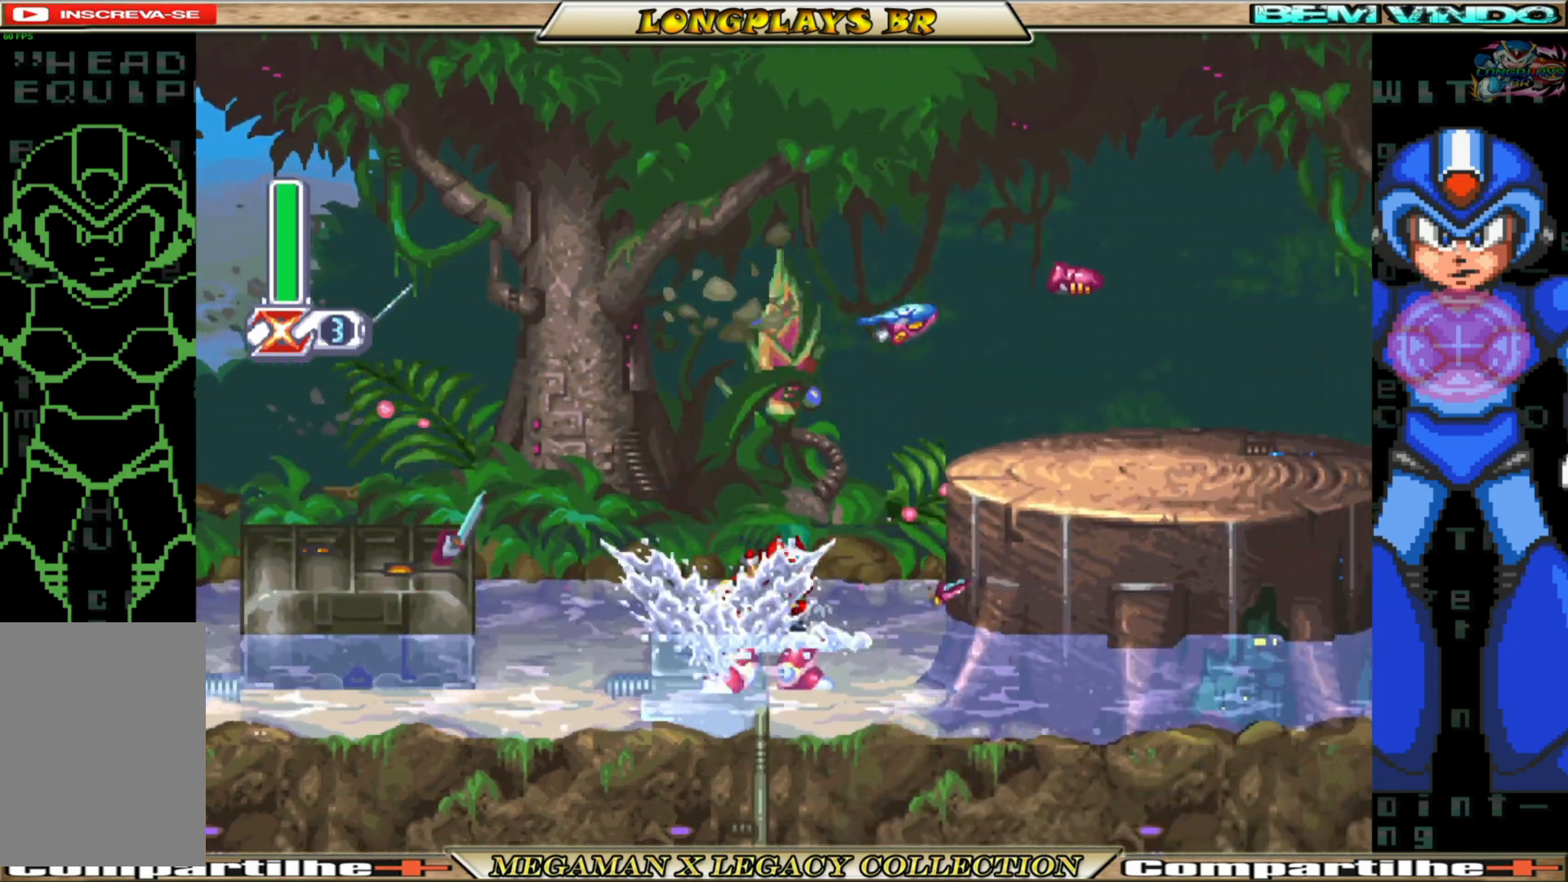
{"buttons": ["A", "B", "DPAD_RIGHT"], "left_stick": "center", "right_stick": "center", "events": [[117, "A", "up"], [150, "B", "up"], [267, "A", "down"], [267, "B", "down"]]}
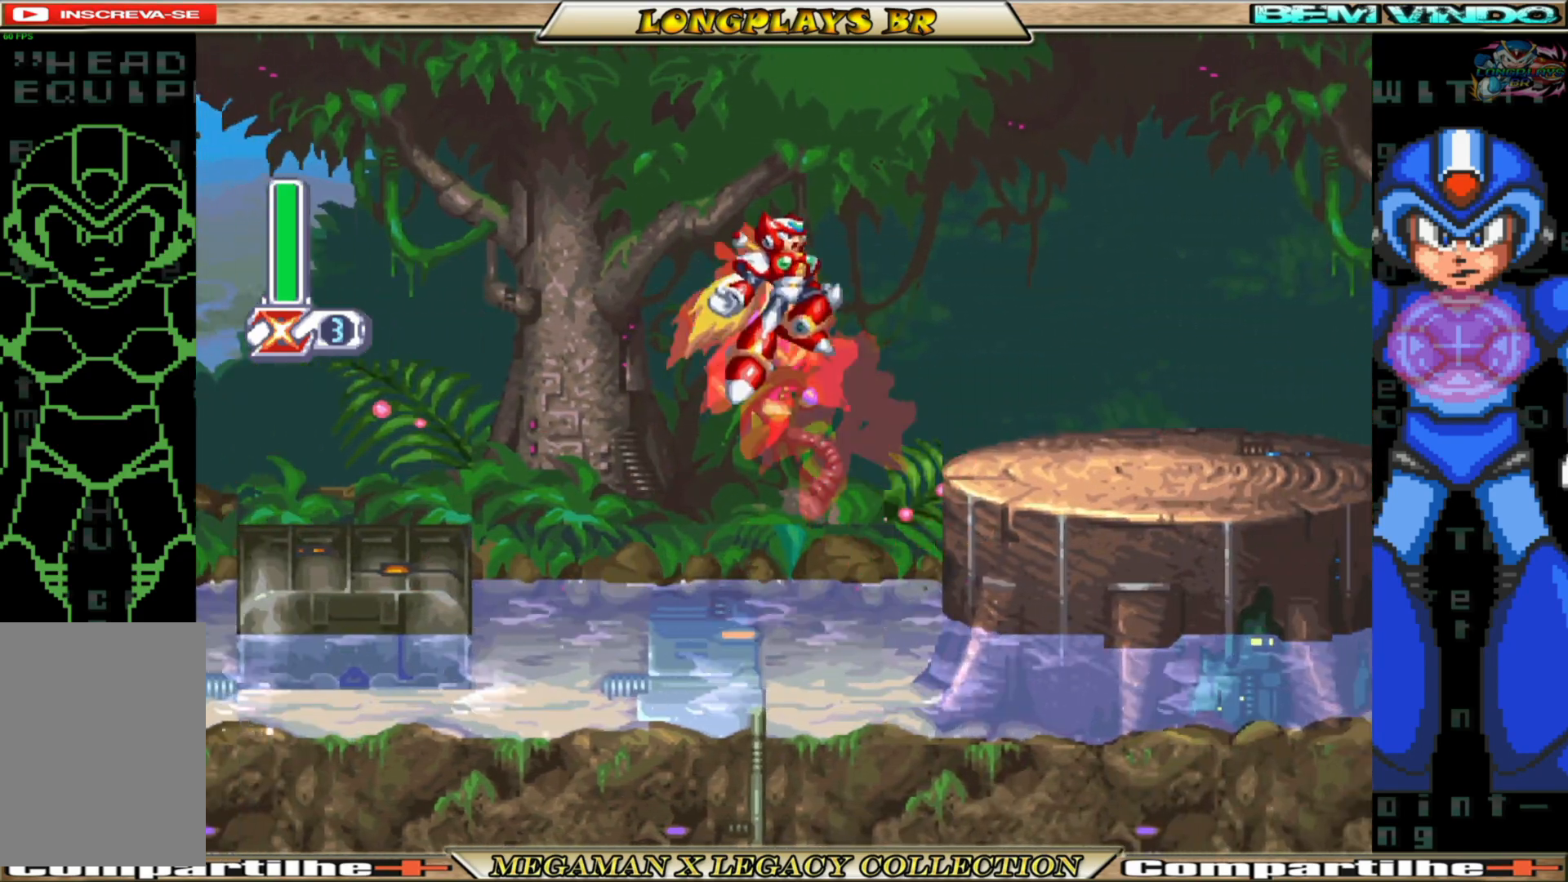
{"buttons": ["B", "DPAD_RIGHT"], "left_stick": "center", "right_stick": "center", "events": [[50, "A", "up"], [67, "B", "up"], [483, "B", "down"]]}
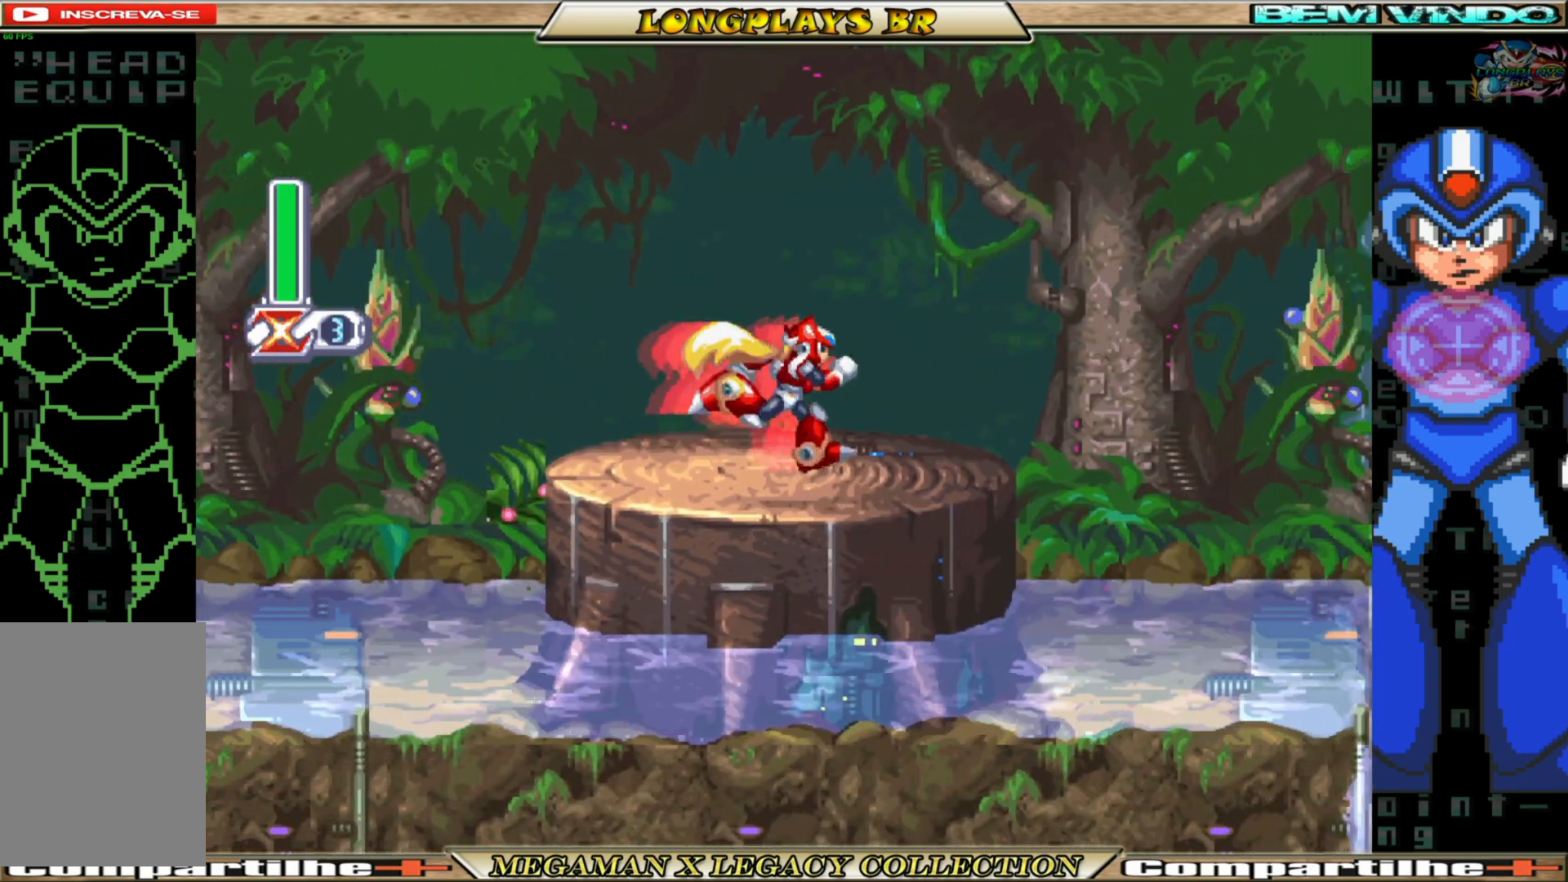
{"buttons": ["X", "DPAD_RIGHT"], "left_stick": "center", "right_stick": "center", "events": [[100, "A", "down"], [450, "X", "down"], [467, "A", "up"], [467, "B", "up"]]}
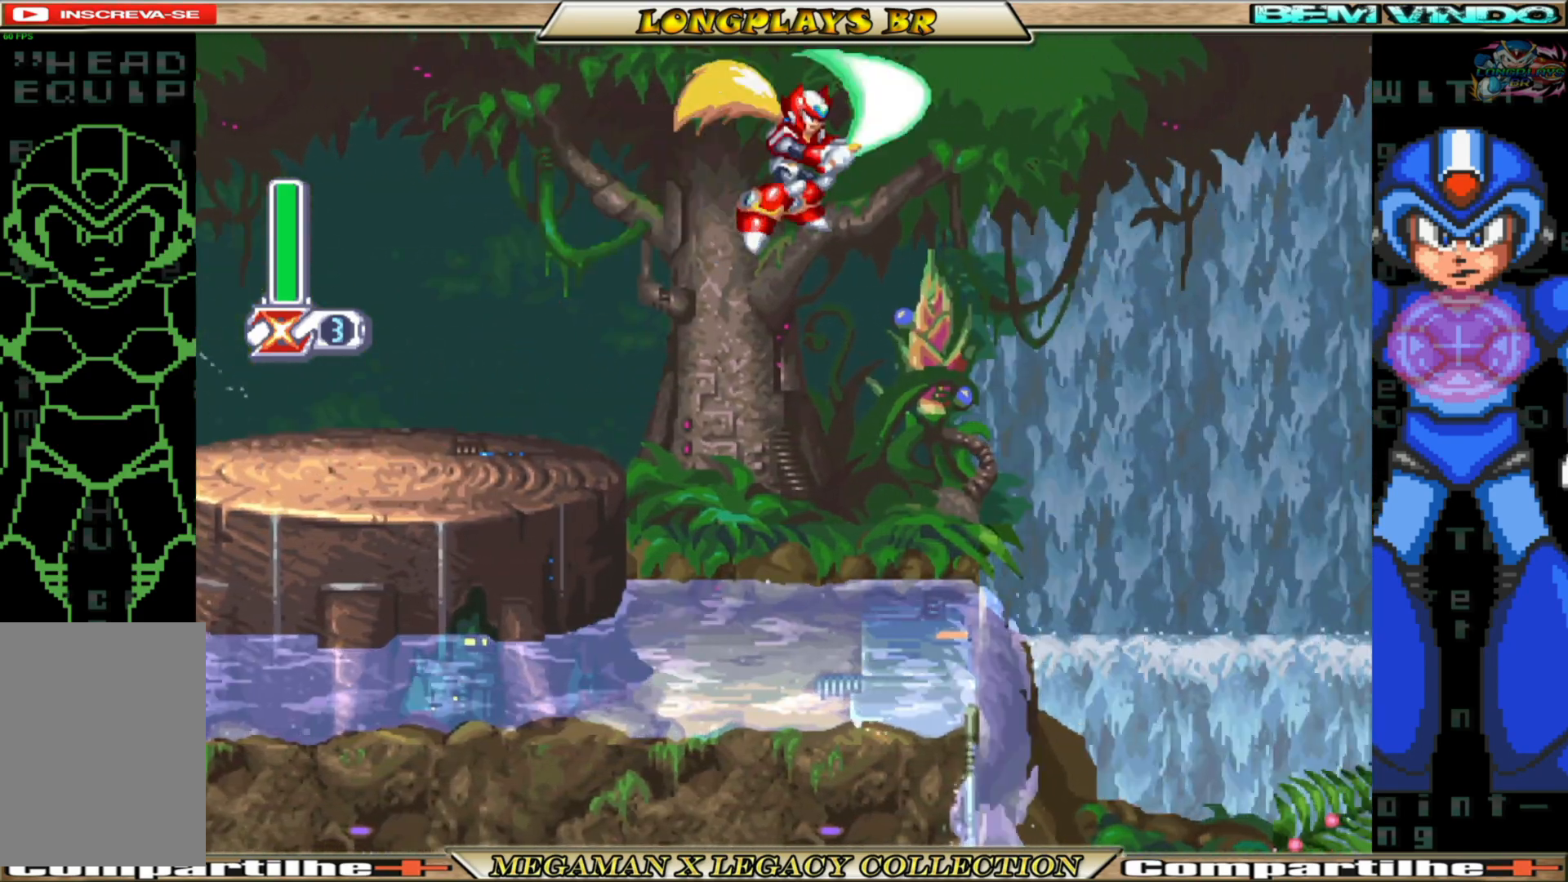
{"buttons": [], "left_stick": "center", "right_stick": "center", "events": [[50, "X", "up"], [117, "X", "down"], [217, "X", "up"], [433, "DPAD_RIGHT", "up"]]}
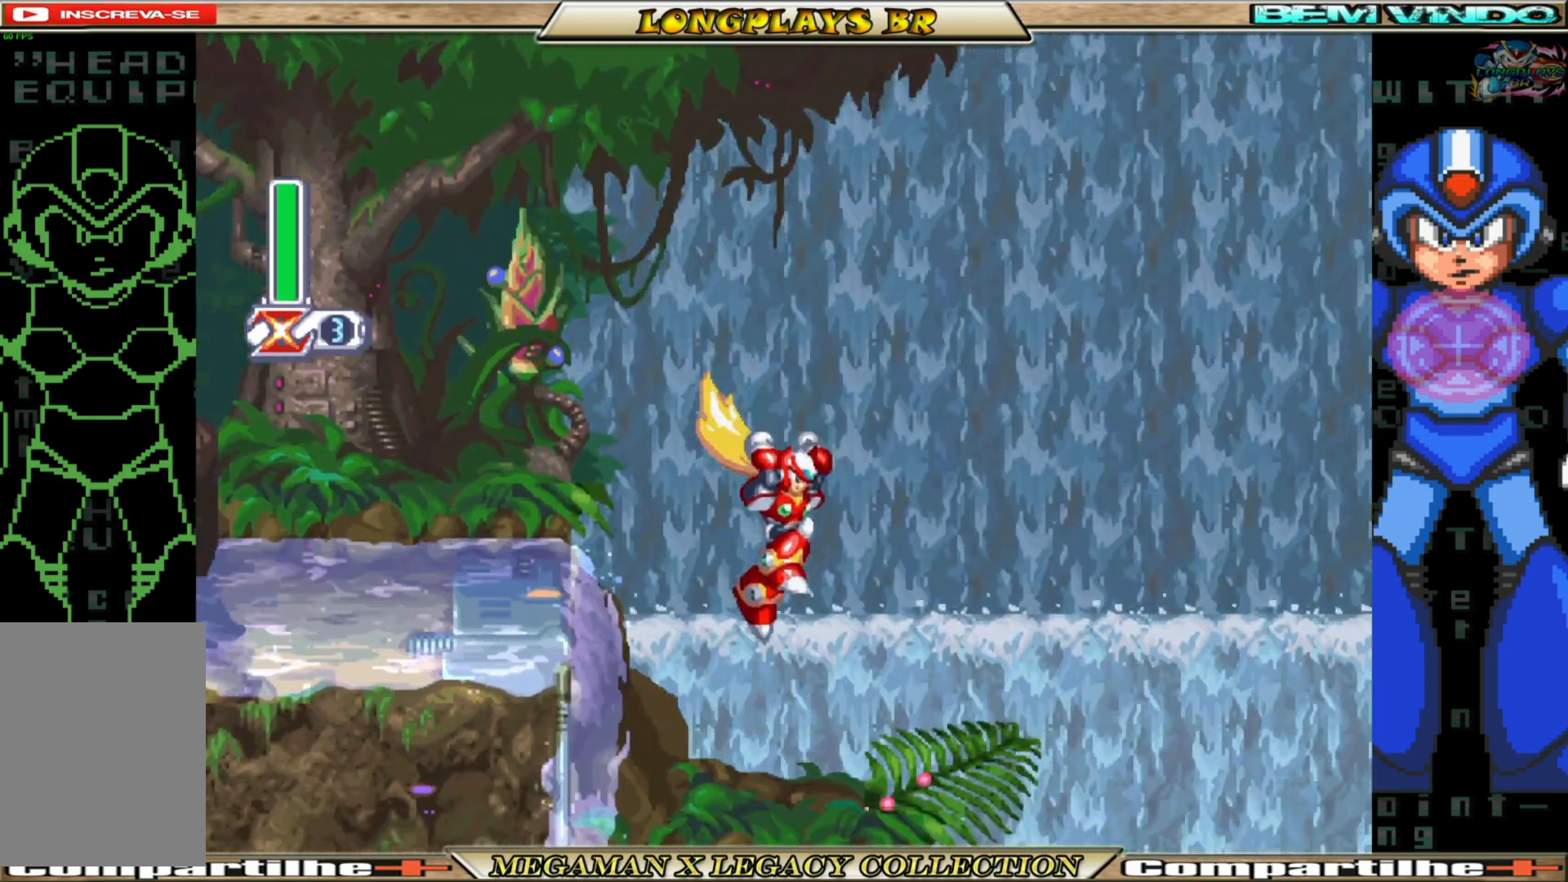
{"buttons": ["A", "B", "DPAD_RIGHT"], "left_stick": "center", "right_stick": "center", "events": [[217, "DPAD_RIGHT", "down"], [350, "B", "down"], [367, "A", "down"]]}
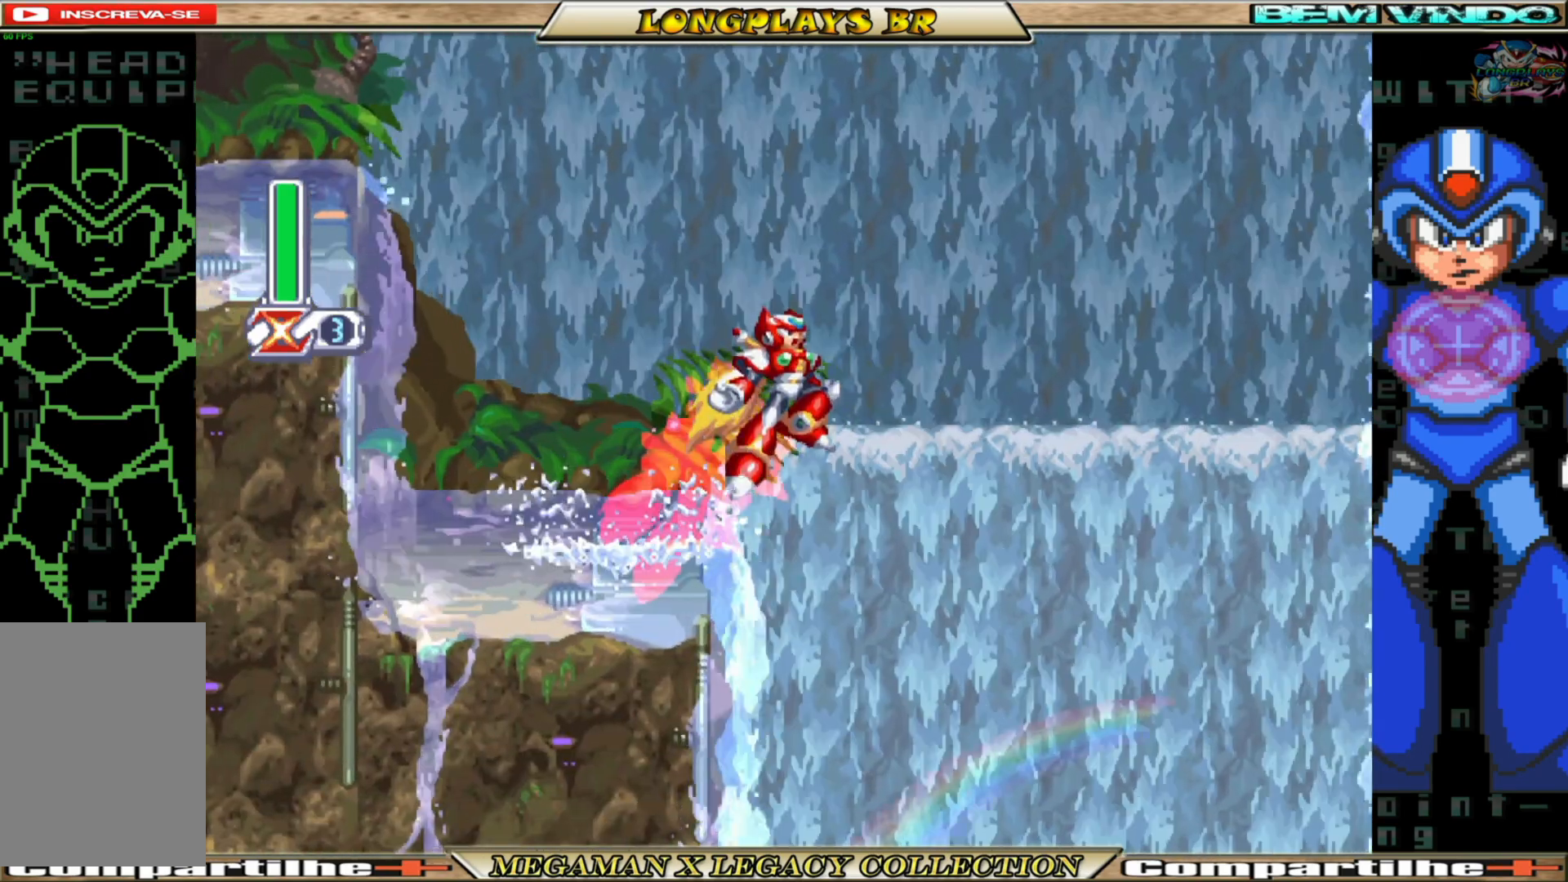
{"buttons": ["DPAD_RIGHT"], "left_stick": "center", "right_stick": "center", "events": [[250, "A", "up"], [267, "B", "up"]]}
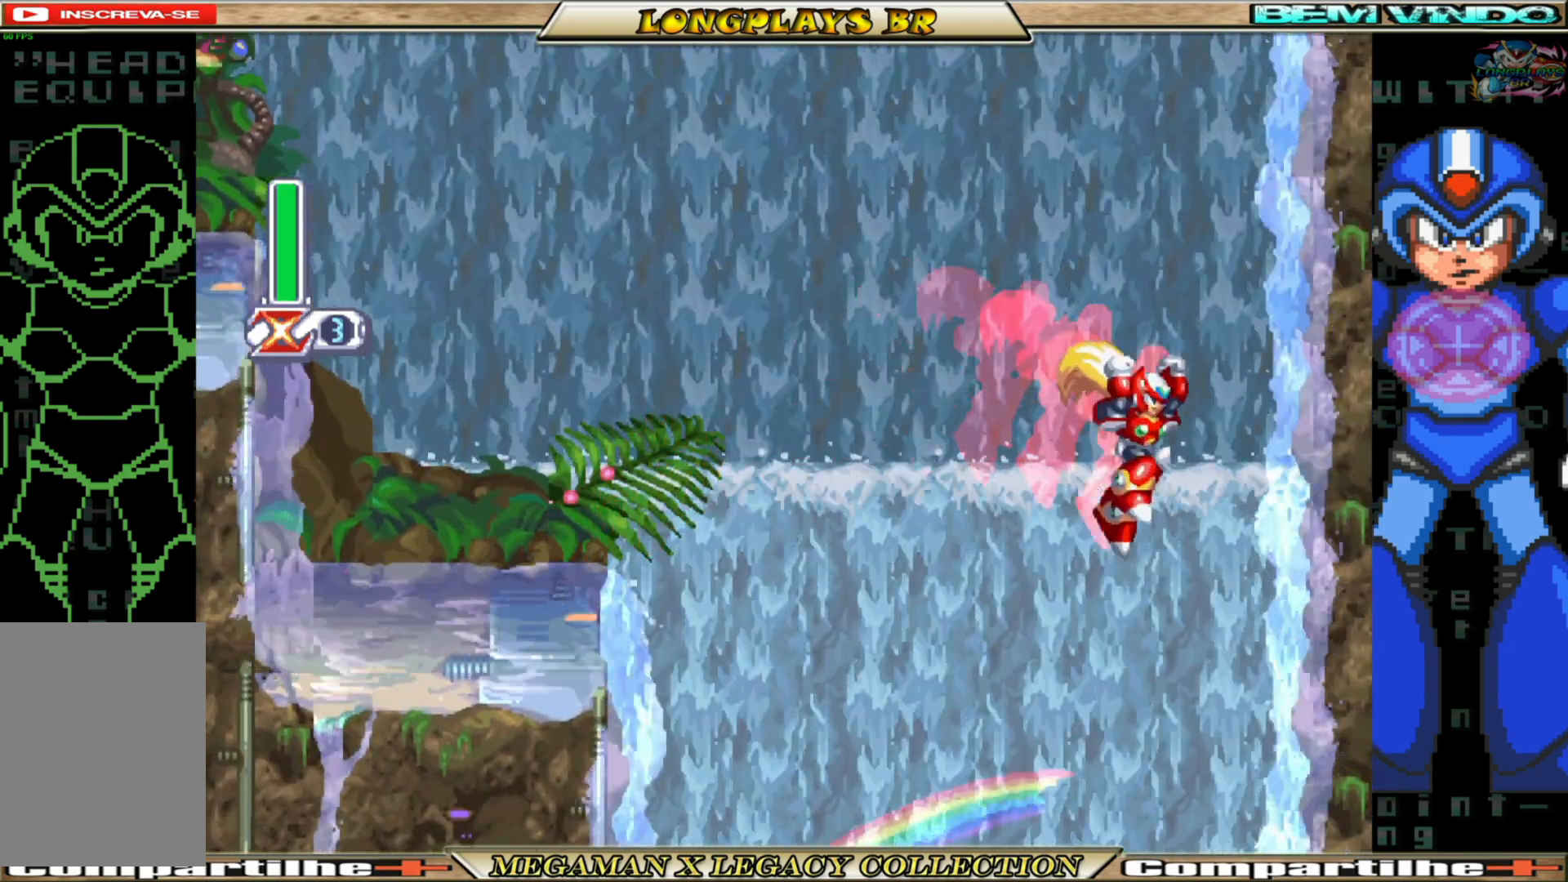
{"buttons": ["DPAD_LEFT"], "left_stick": "center", "right_stick": "center", "events": [[17, "DPAD_RIGHT", "up"], [267, "DPAD_LEFT", "down"], [333, "X", "down"], [417, "X", "up"]]}
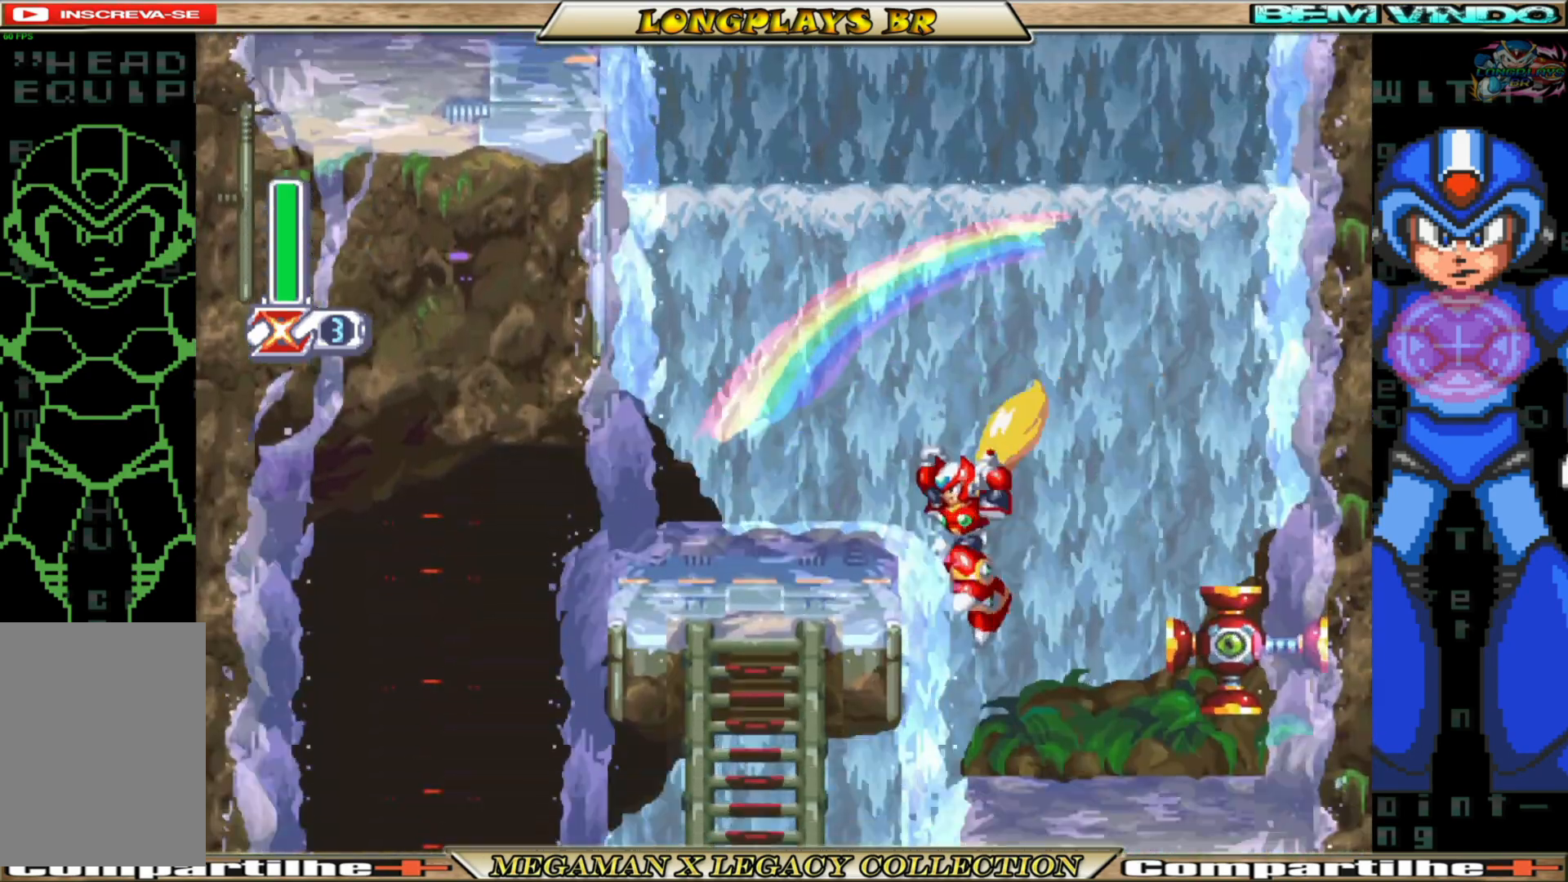
{"buttons": ["X"], "left_stick": "center", "right_stick": "center", "events": [[17, "X", "down"], [33, "DPAD_LEFT", "up"], [83, "X", "up"], [150, "DPAD_RIGHT", "down"], [167, "X", "down"], [233, "X", "up"], [300, "DPAD_RIGHT", "up"], [317, "X", "down"], [383, "X", "up"], [483, "X", "down"]]}
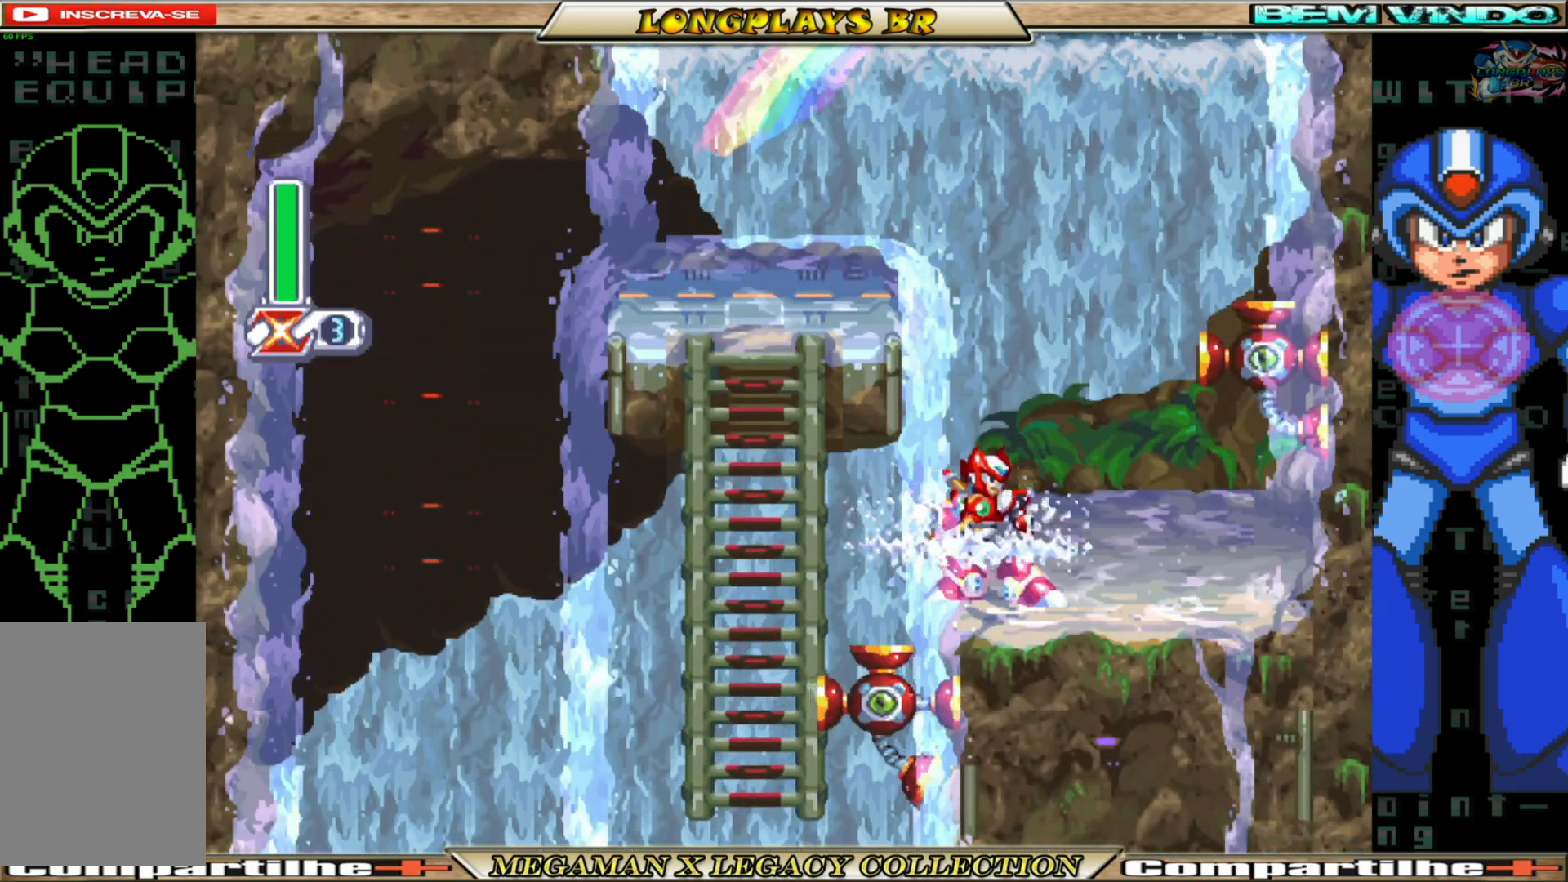
{"buttons": ["B", "DPAD_LEFT"], "left_stick": "center", "right_stick": "center", "events": [[33, "X", "up"], [200, "DPAD_LEFT", "down"], [317, "B", "down"]]}
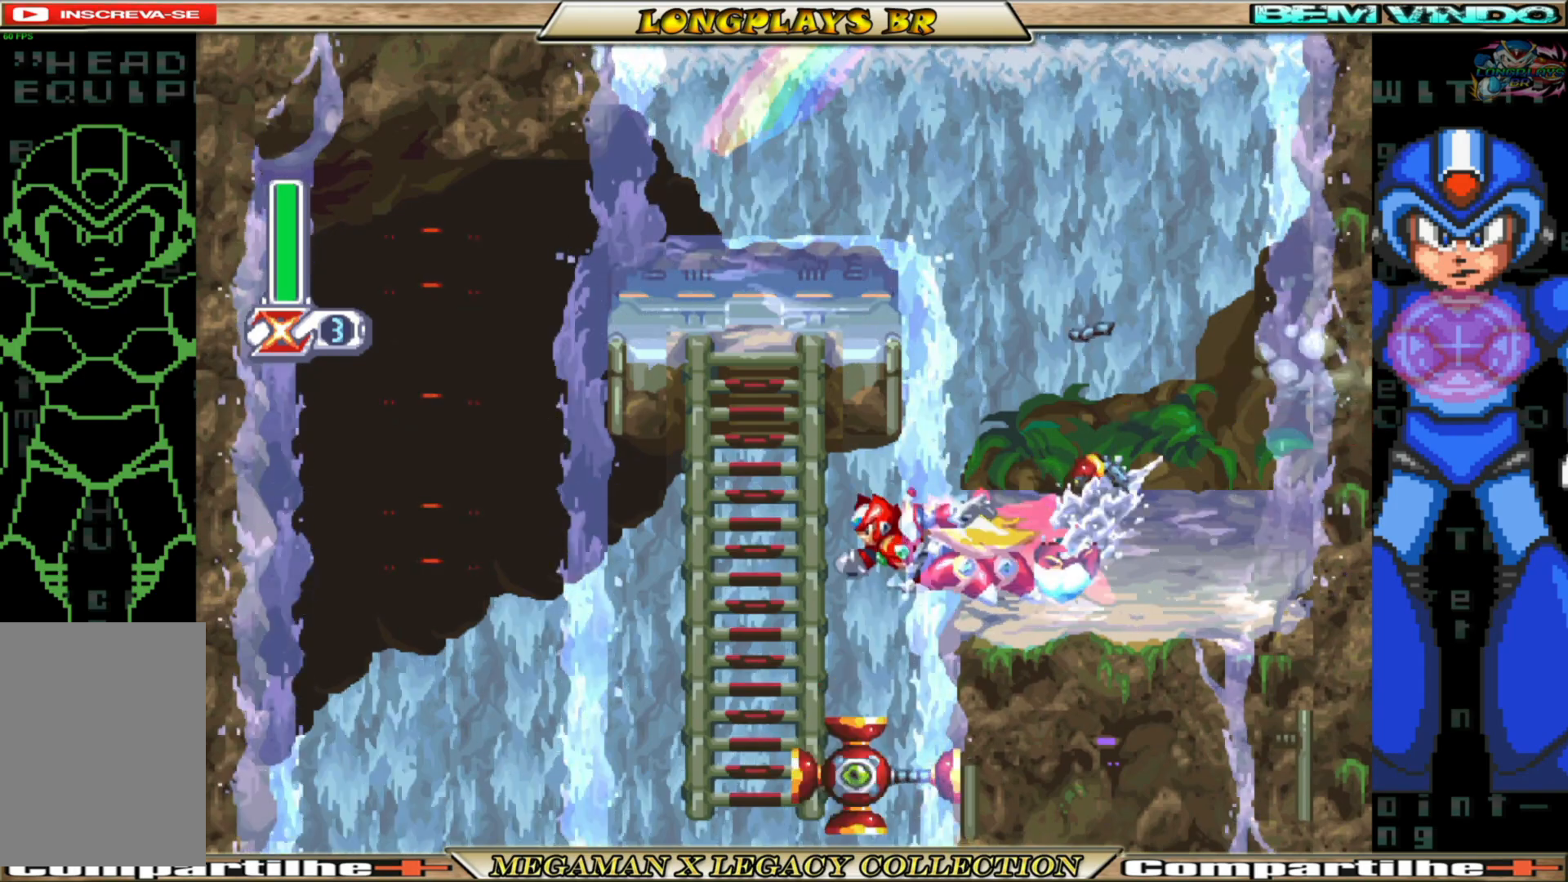
{"buttons": ["X"], "left_stick": "center", "right_stick": "center", "events": [[267, "B", "up"], [283, "DPAD_LEFT", "up"], [300, "X", "down"], [350, "DPAD_RIGHT", "down"], [400, "X", "up"], [433, "DPAD_RIGHT", "up"], [467, "X", "down"]]}
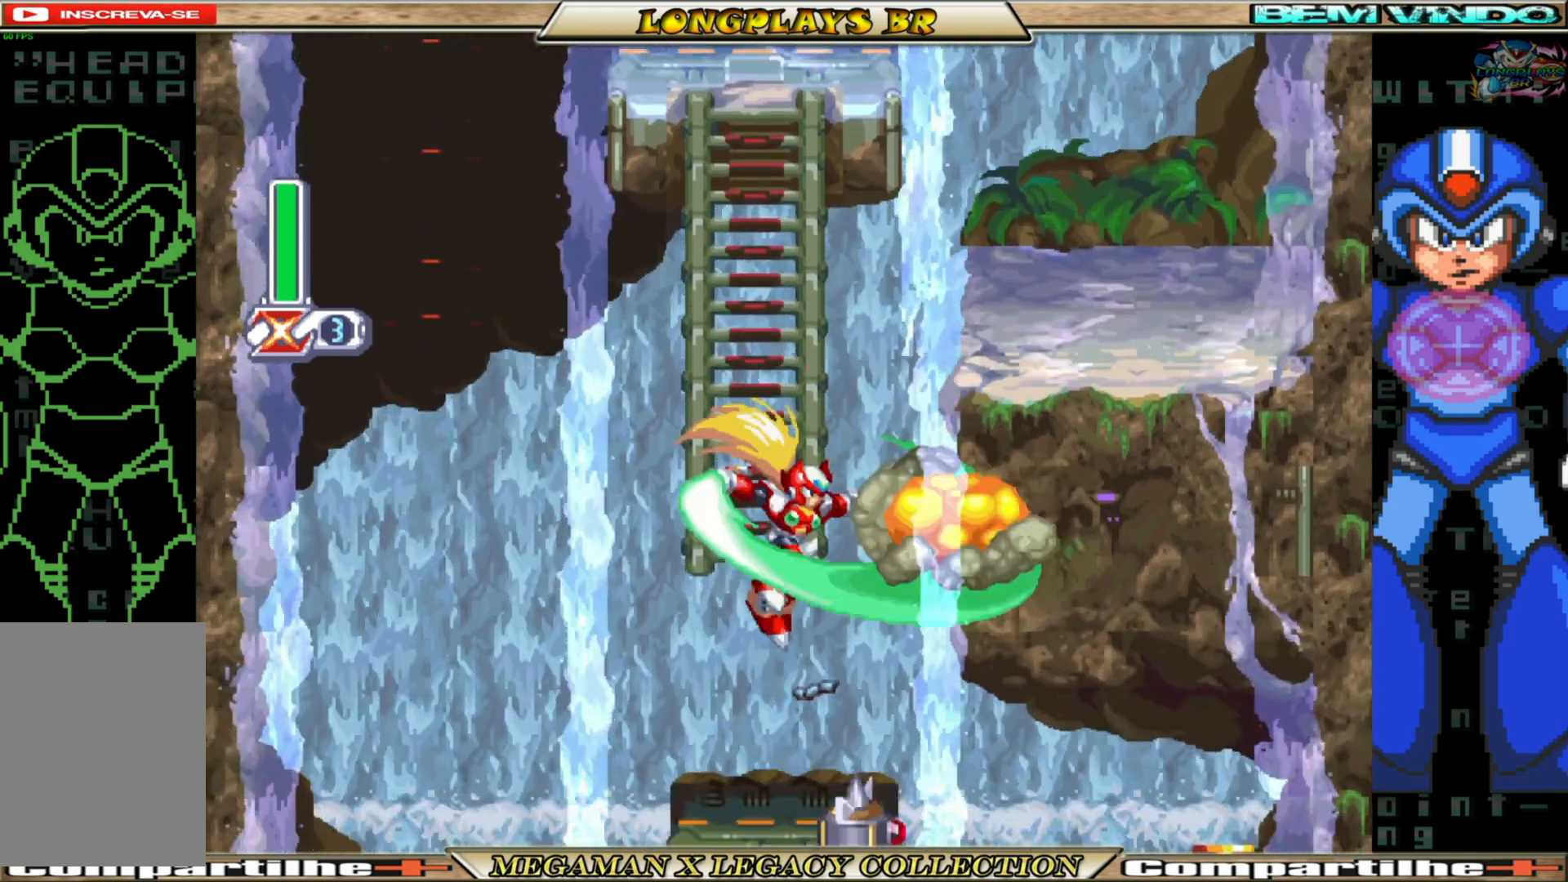
{"buttons": ["B", "DPAD_LEFT"], "left_stick": "center", "right_stick": "center", "events": [[50, "DPAD_LEFT", "down"], [67, "X", "up"], [267, "B", "down"]]}
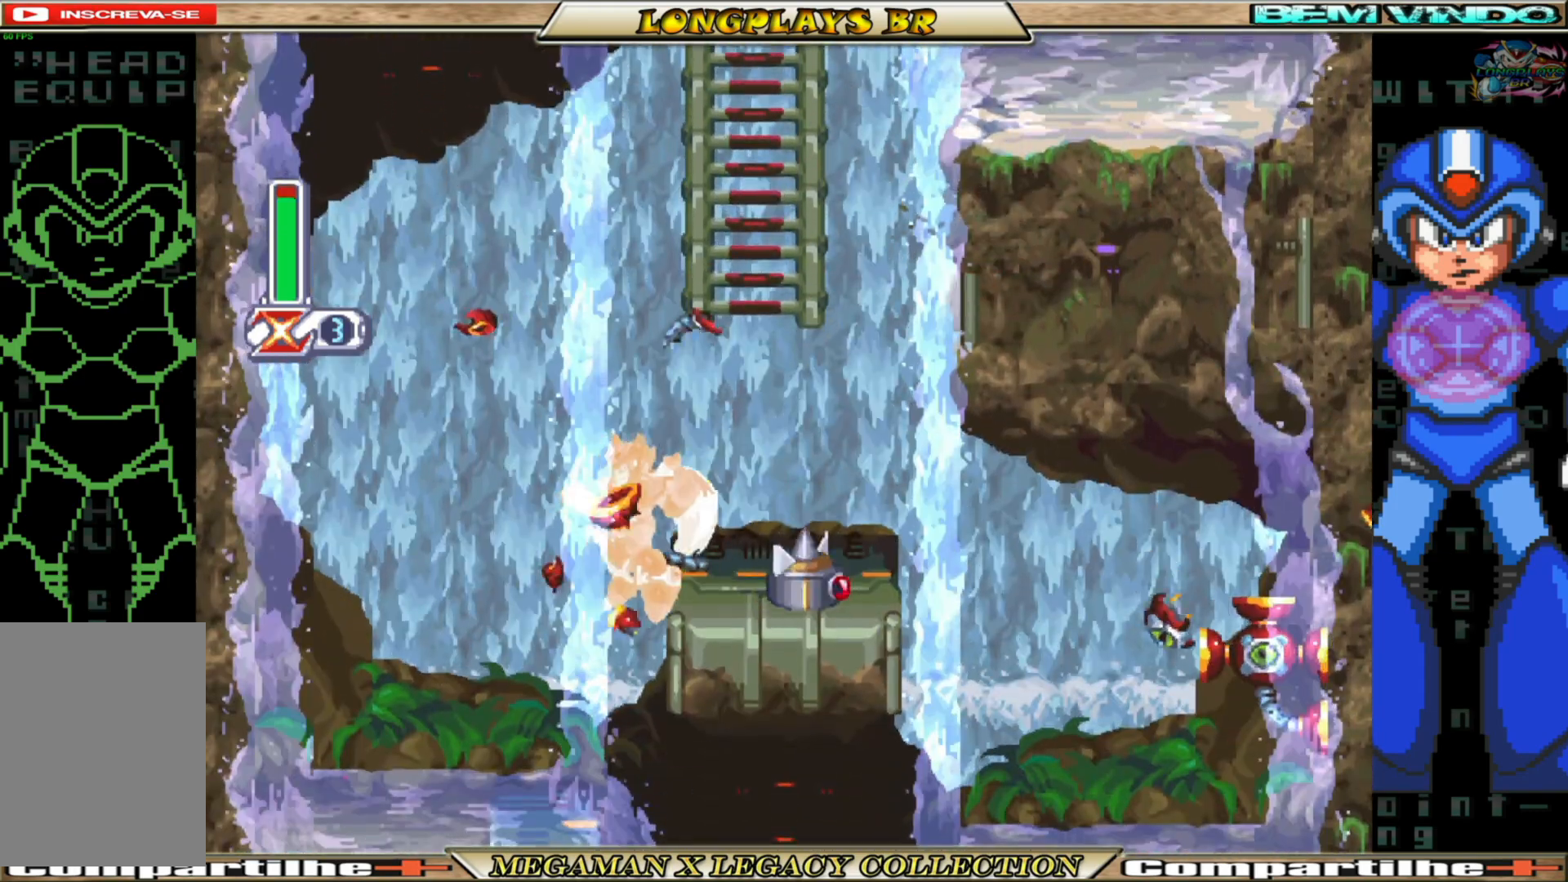
{"buttons": ["B", "DPAD_RIGHT"], "left_stick": "center", "right_stick": "center", "events": [[183, "B", "up"], [233, "DPAD_LEFT", "up"], [300, "DPAD_RIGHT", "down"], [467, "B", "down"]]}
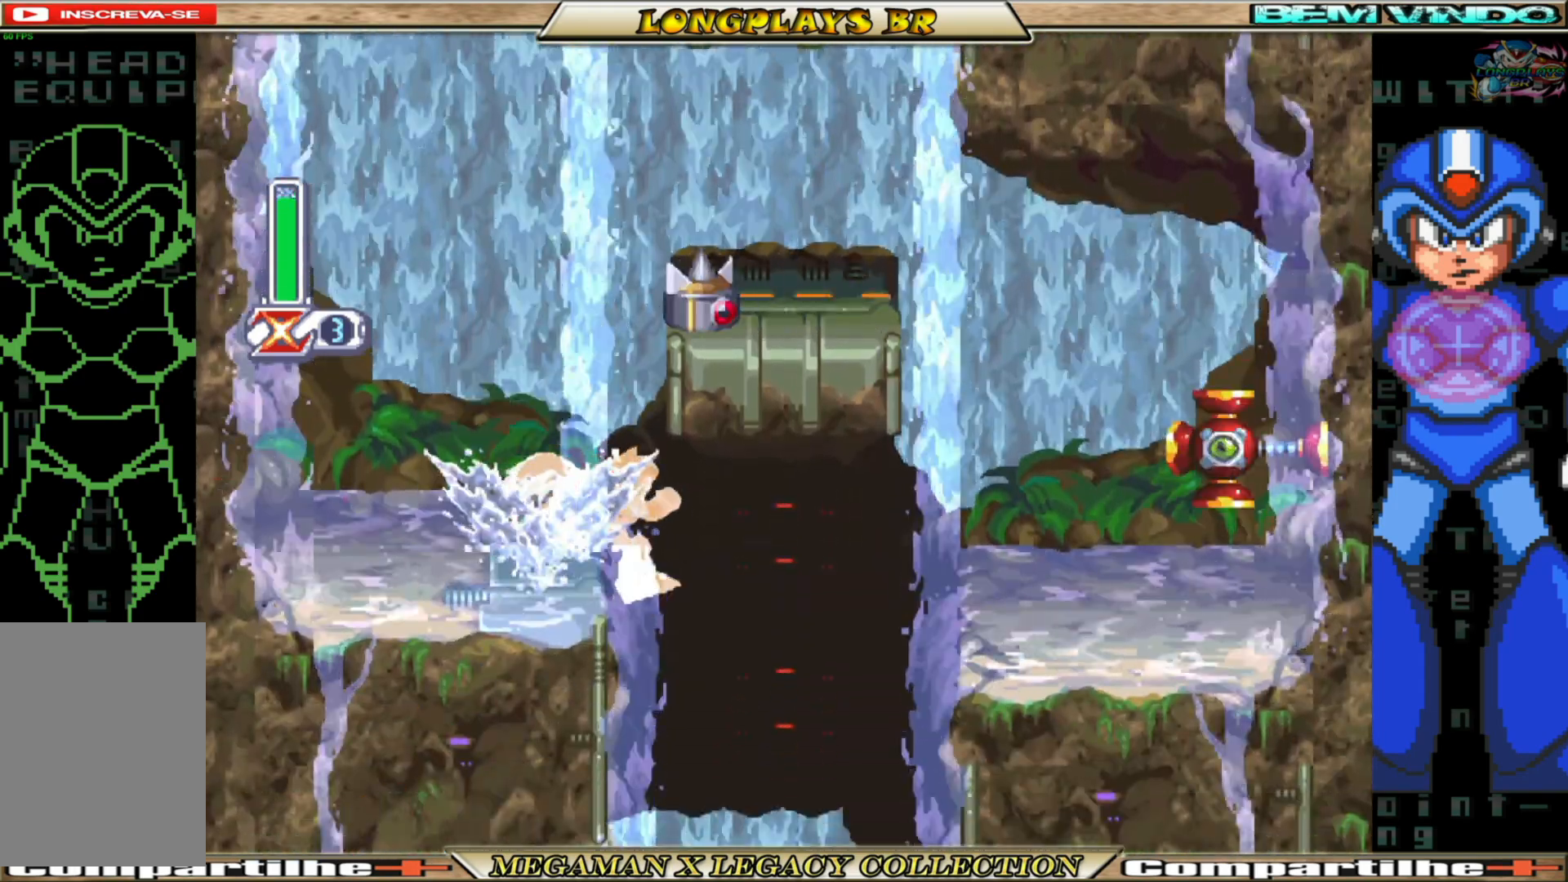
{"buttons": ["DPAD_LEFT"], "left_stick": "center", "right_stick": "center", "events": [[200, "B", "up"], [200, "DPAD_RIGHT", "up"], [450, "DPAD_LEFT", "down"]]}